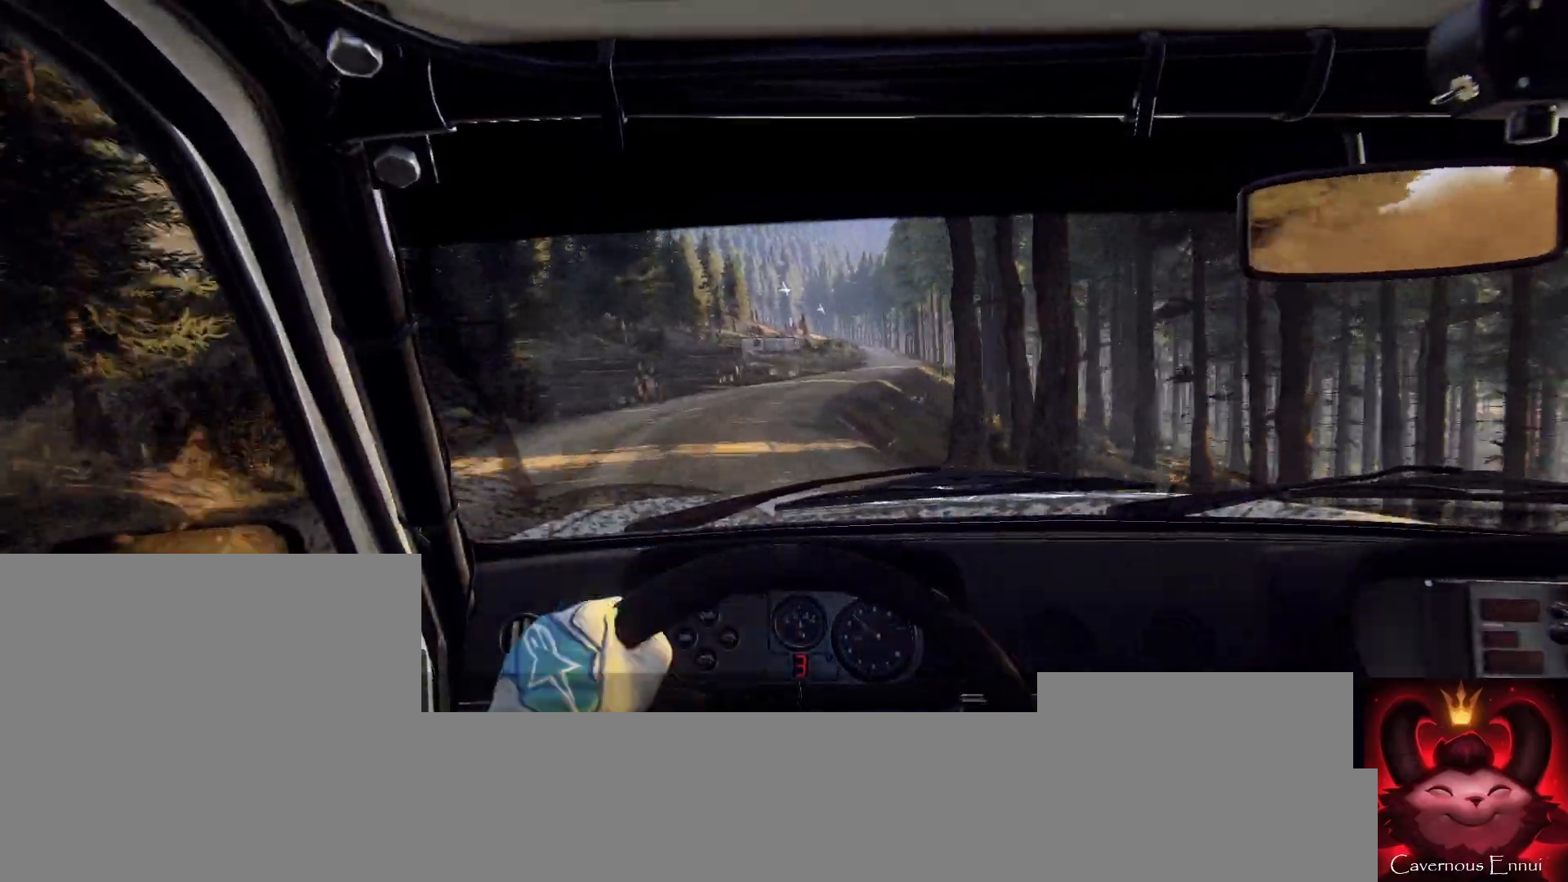
Gameplay with a controller (Xbox layout); each line is a JSON object with the inputs held at the frame after it. "events" lists button and stick changes between this image and that frame as [ms after this image, input, new state], when the widget could be followed in between.
{"buttons": [], "left_stick": "center", "right_stick": "up", "events": []}
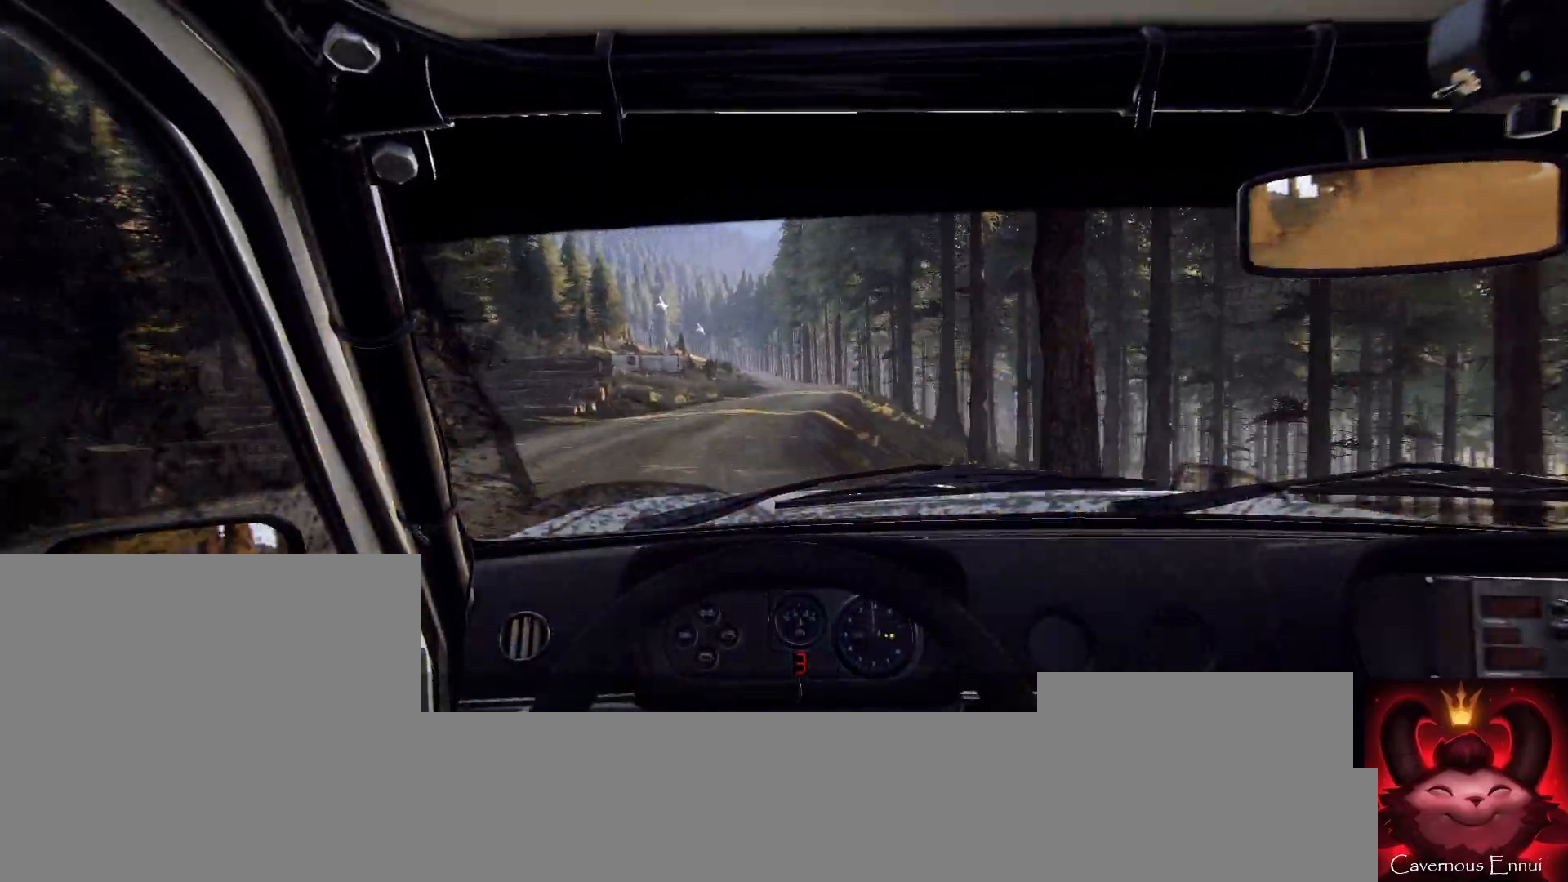
{"buttons": ["R1"], "left_stick": "left", "right_stick": "up", "events": [[67, "left_stick", "right"], [200, "left_stick", "center"], [400, "left_stick", "right"], [467, "R1", "down"], [500, "left_stick", "left"]]}
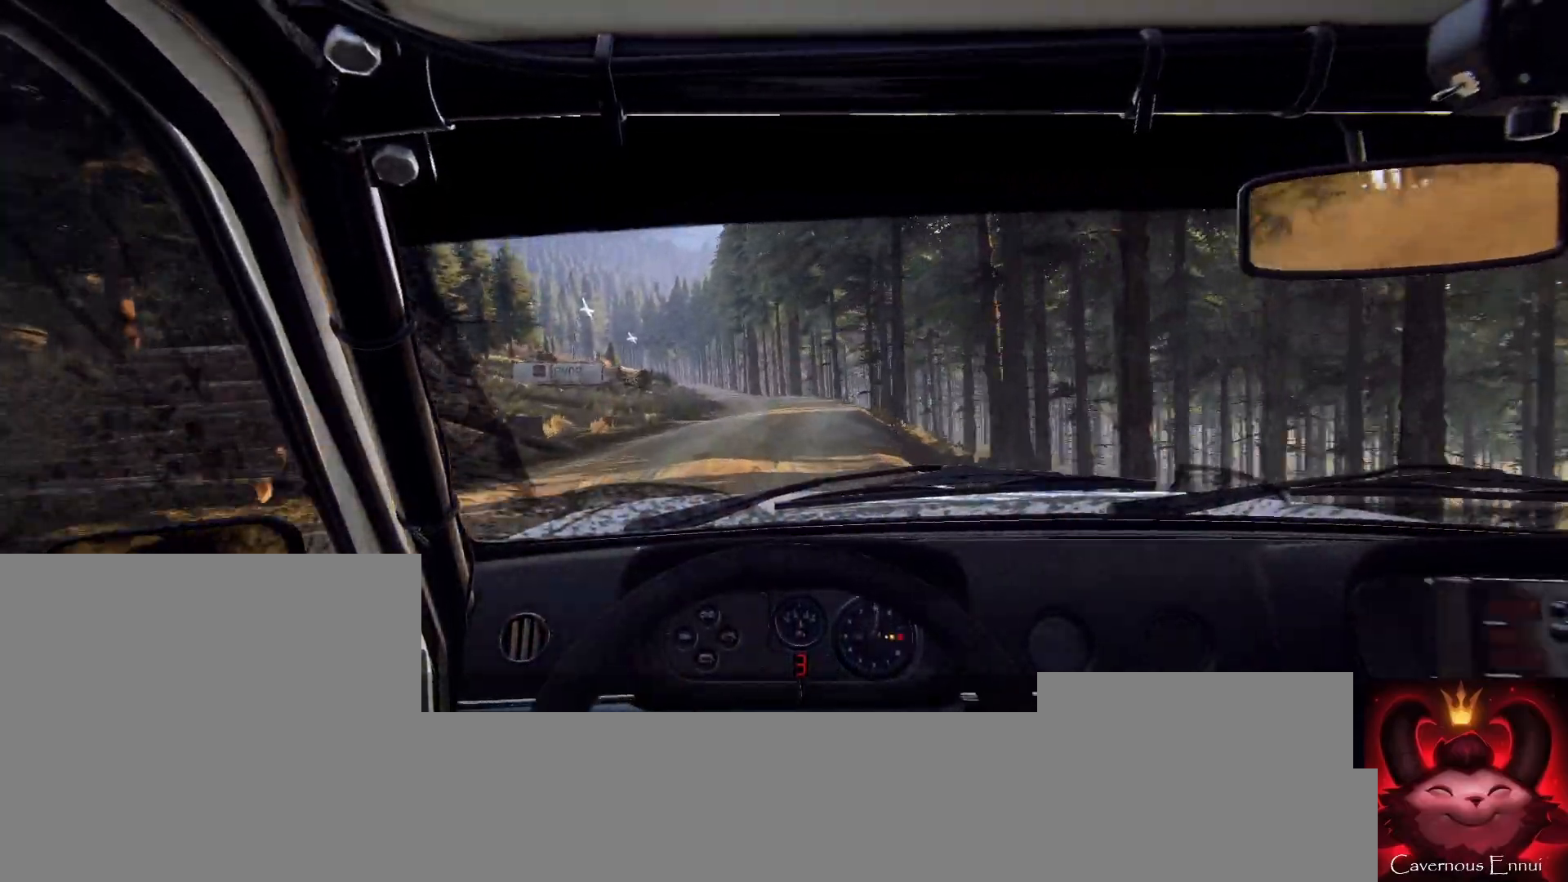
{"buttons": [], "left_stick": "left", "right_stick": "up", "events": [[33, "left_stick", "center"], [67, "R1", "up"], [167, "left_stick", "down-left"], [333, "left_stick", "center"], [400, "left_stick", "left"]]}
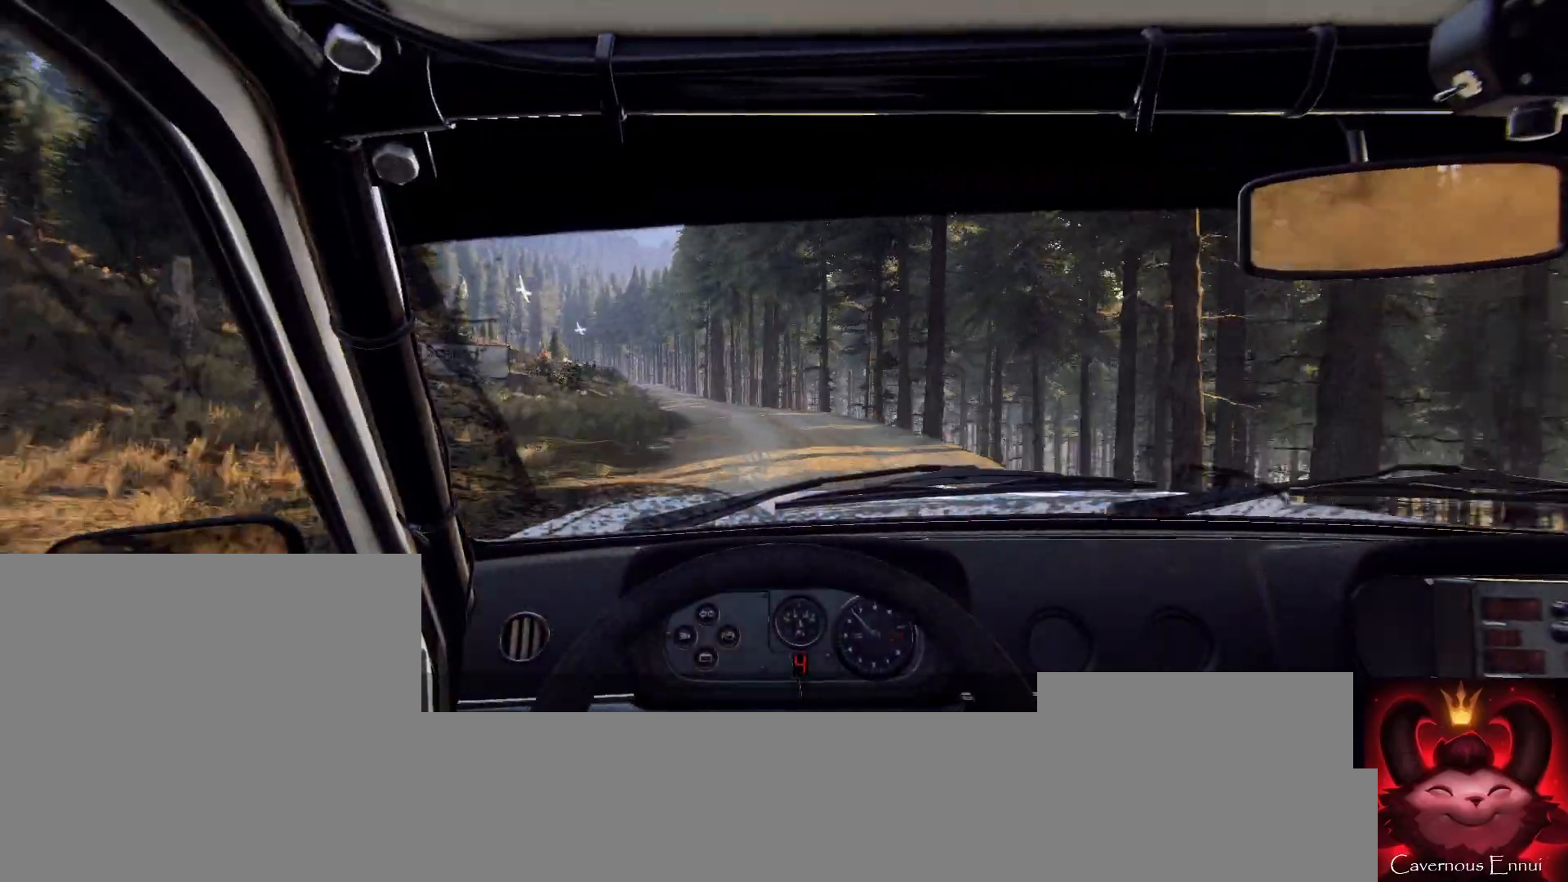
{"buttons": [], "left_stick": "center", "right_stick": "up", "events": [[133, "left_stick", "center"], [267, "left_stick", "left"], [467, "left_stick", "center"]]}
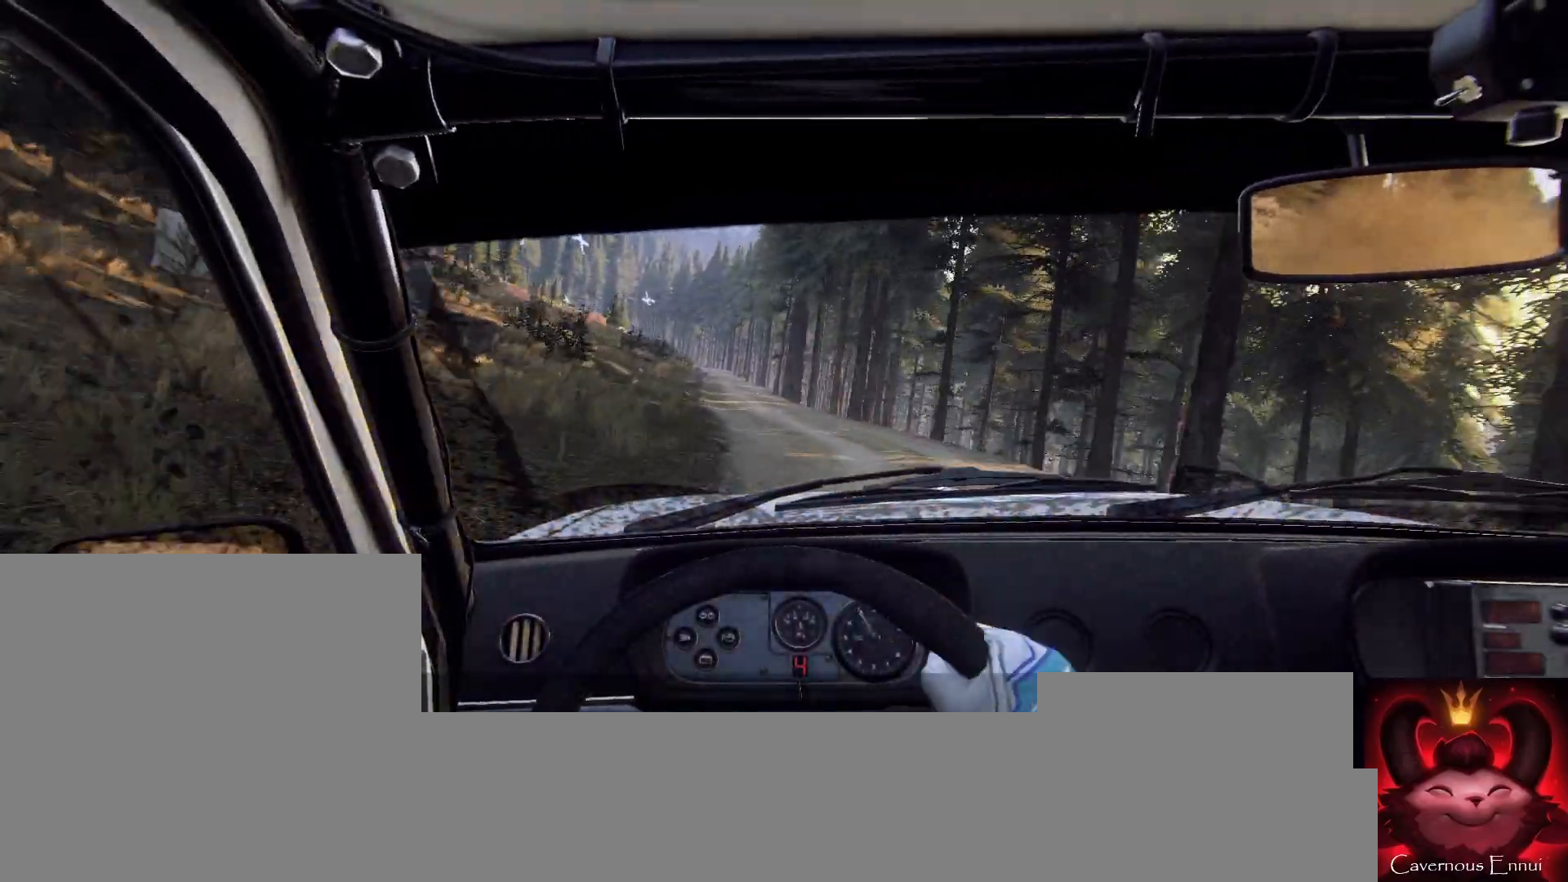
{"buttons": [], "left_stick": "right", "right_stick": "up", "events": [[300, "left_stick", "right"]]}
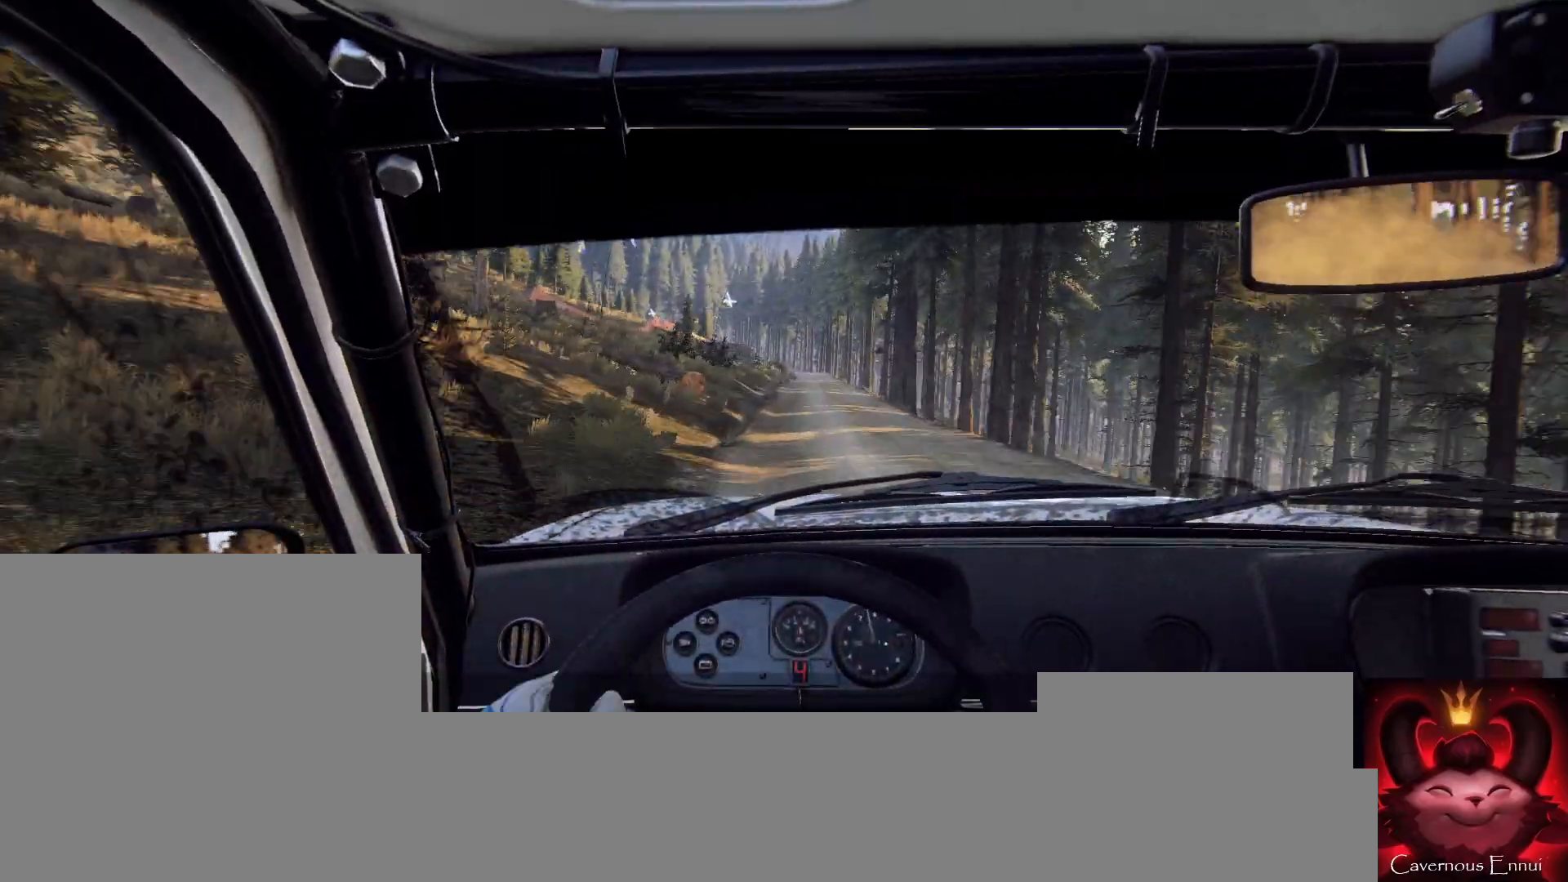
{"buttons": [], "left_stick": "down-left", "right_stick": "up", "events": [[33, "left_stick", "center"], [133, "left_stick", "right"], [300, "left_stick", "center"], [400, "left_stick", "down-left"]]}
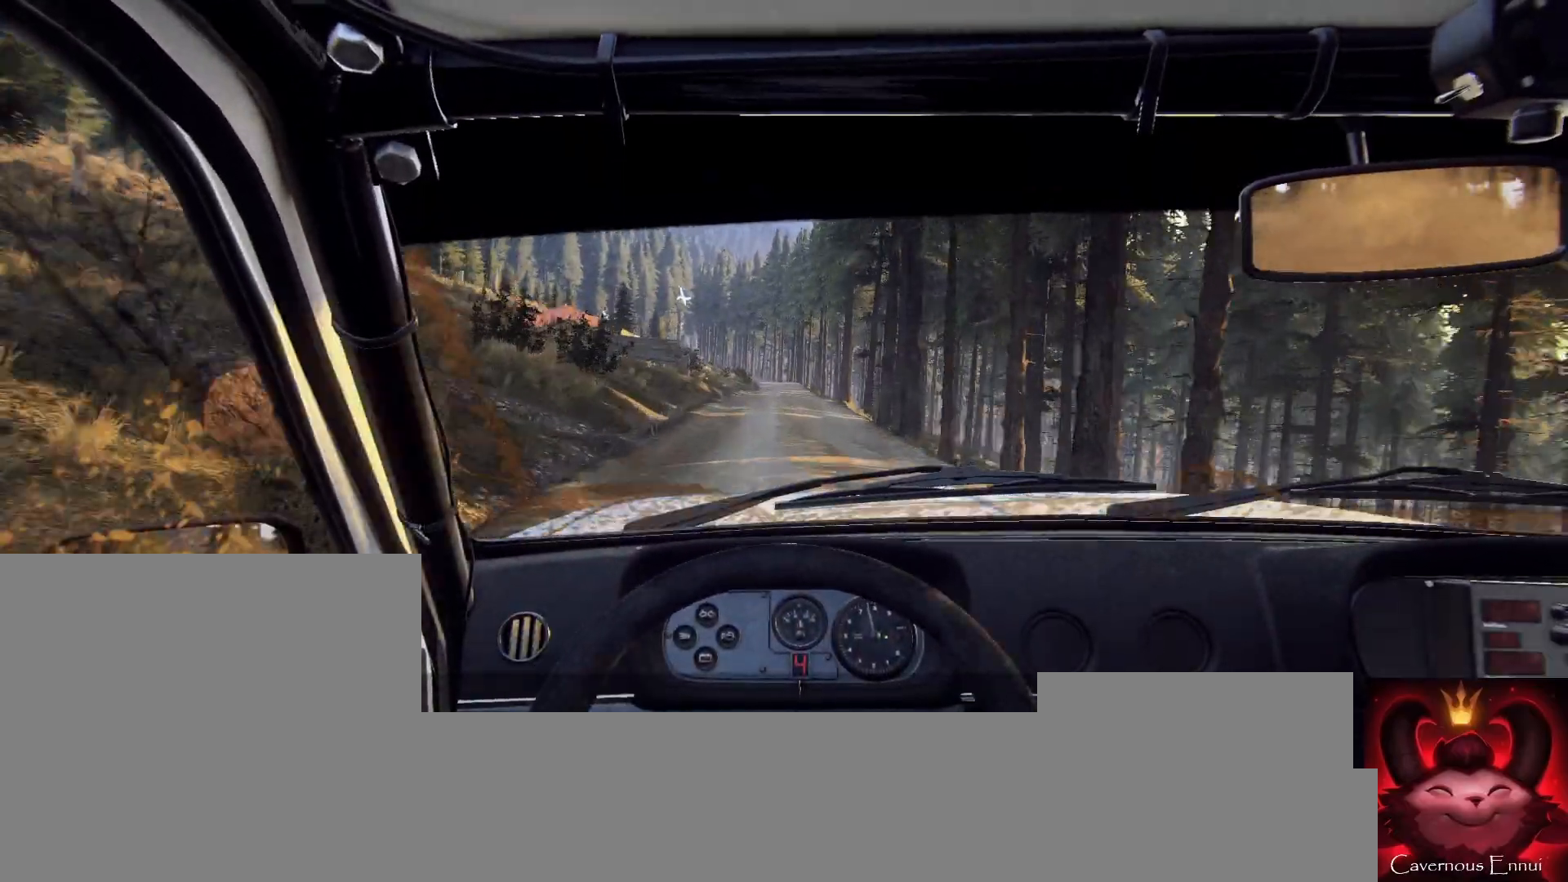
{"buttons": [], "left_stick": "right", "right_stick": "up", "events": [[233, "left_stick", "center"], [433, "left_stick", "right"]]}
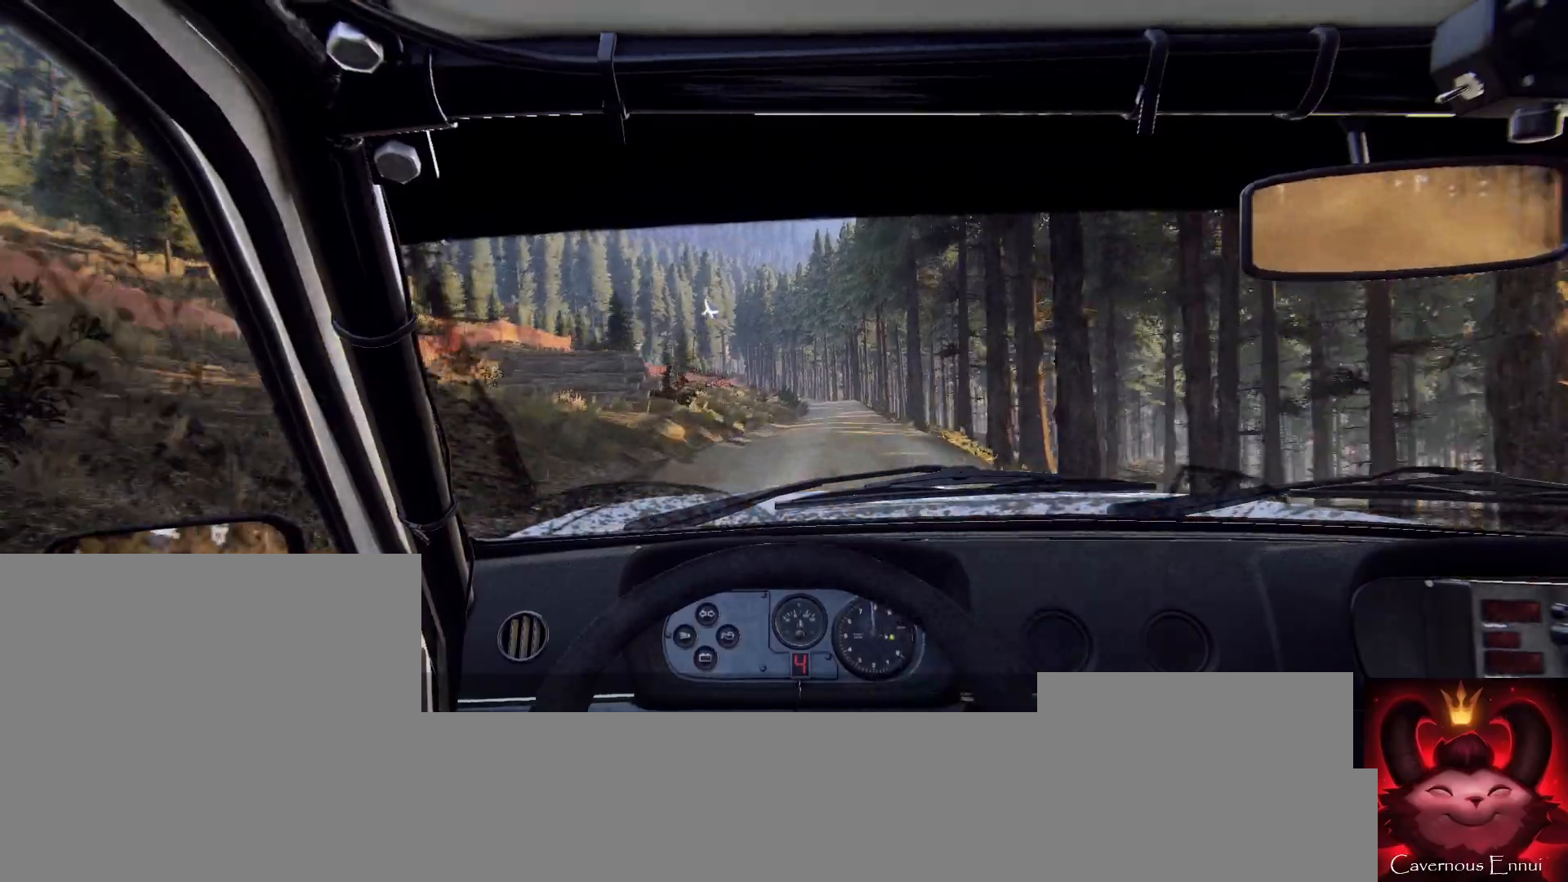
{"buttons": [], "left_stick": "center", "right_stick": "up", "events": [[200, "left_stick", "center"]]}
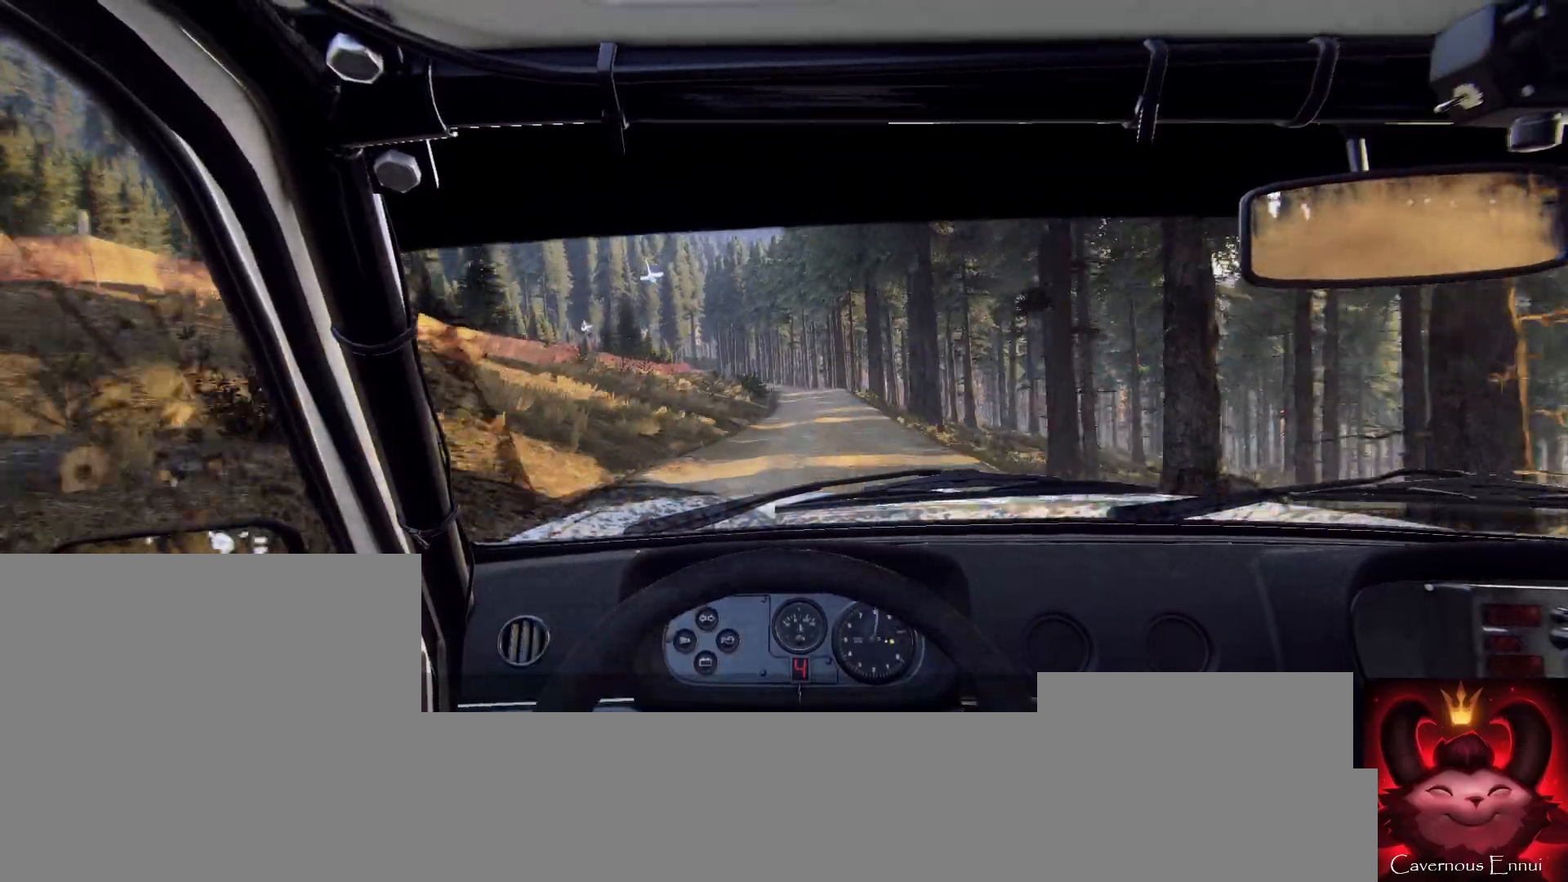
{"buttons": [], "left_stick": "left", "right_stick": "up", "events": [[133, "left_stick", "left"], [200, "R1", "down"], [267, "R1", "up"], [400, "left_stick", "center"], [500, "left_stick", "left"]]}
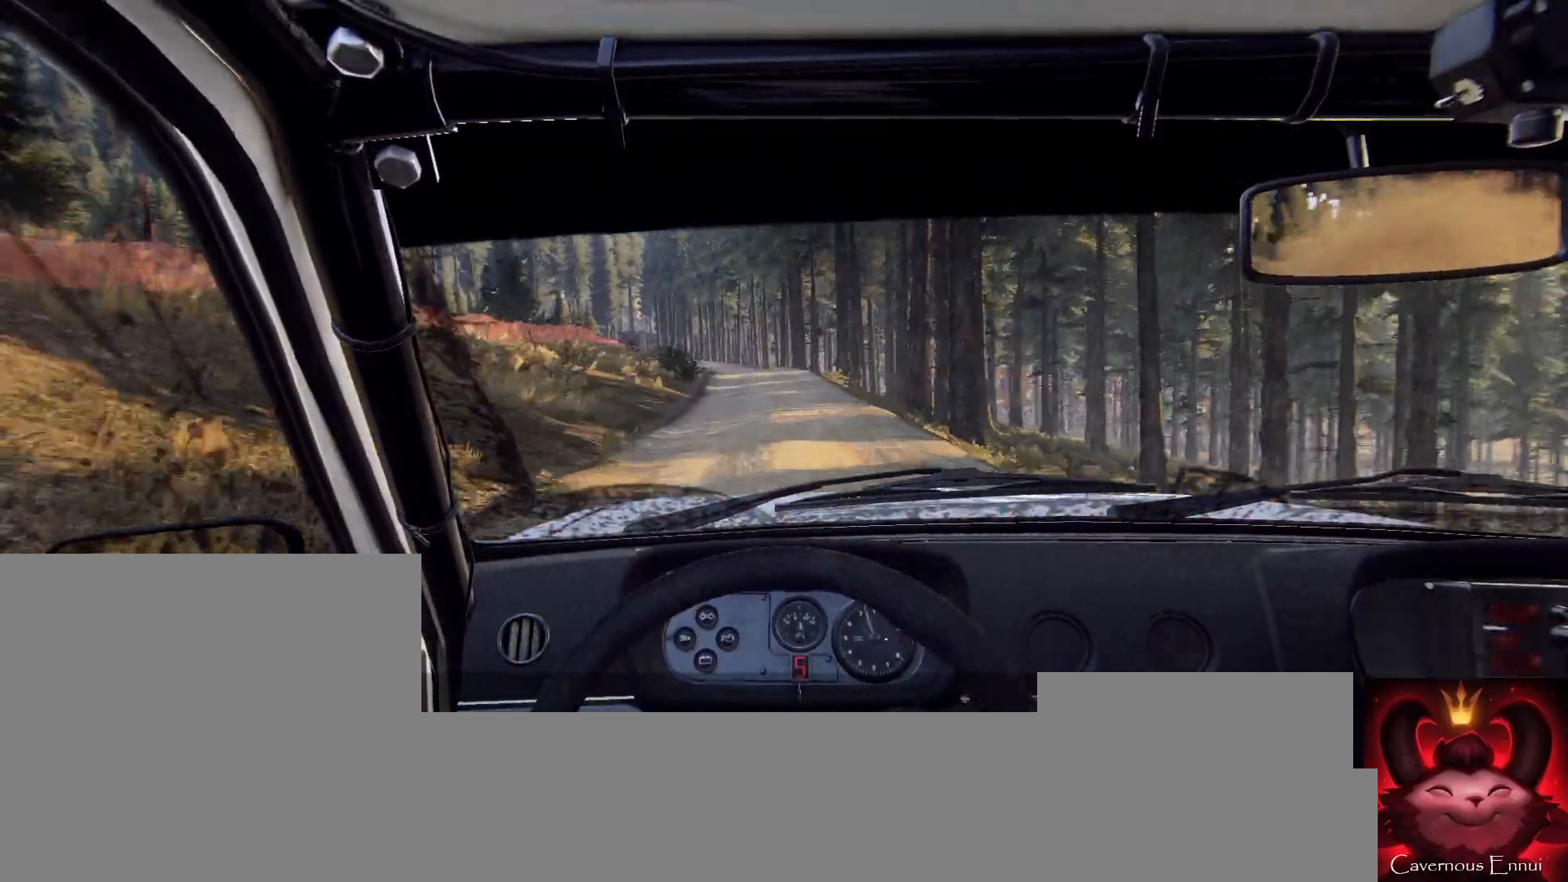
{"buttons": [], "left_stick": "center", "right_stick": "up", "events": [[200, "left_stick", "center"], [333, "left_stick", "left"], [433, "left_stick", "center"]]}
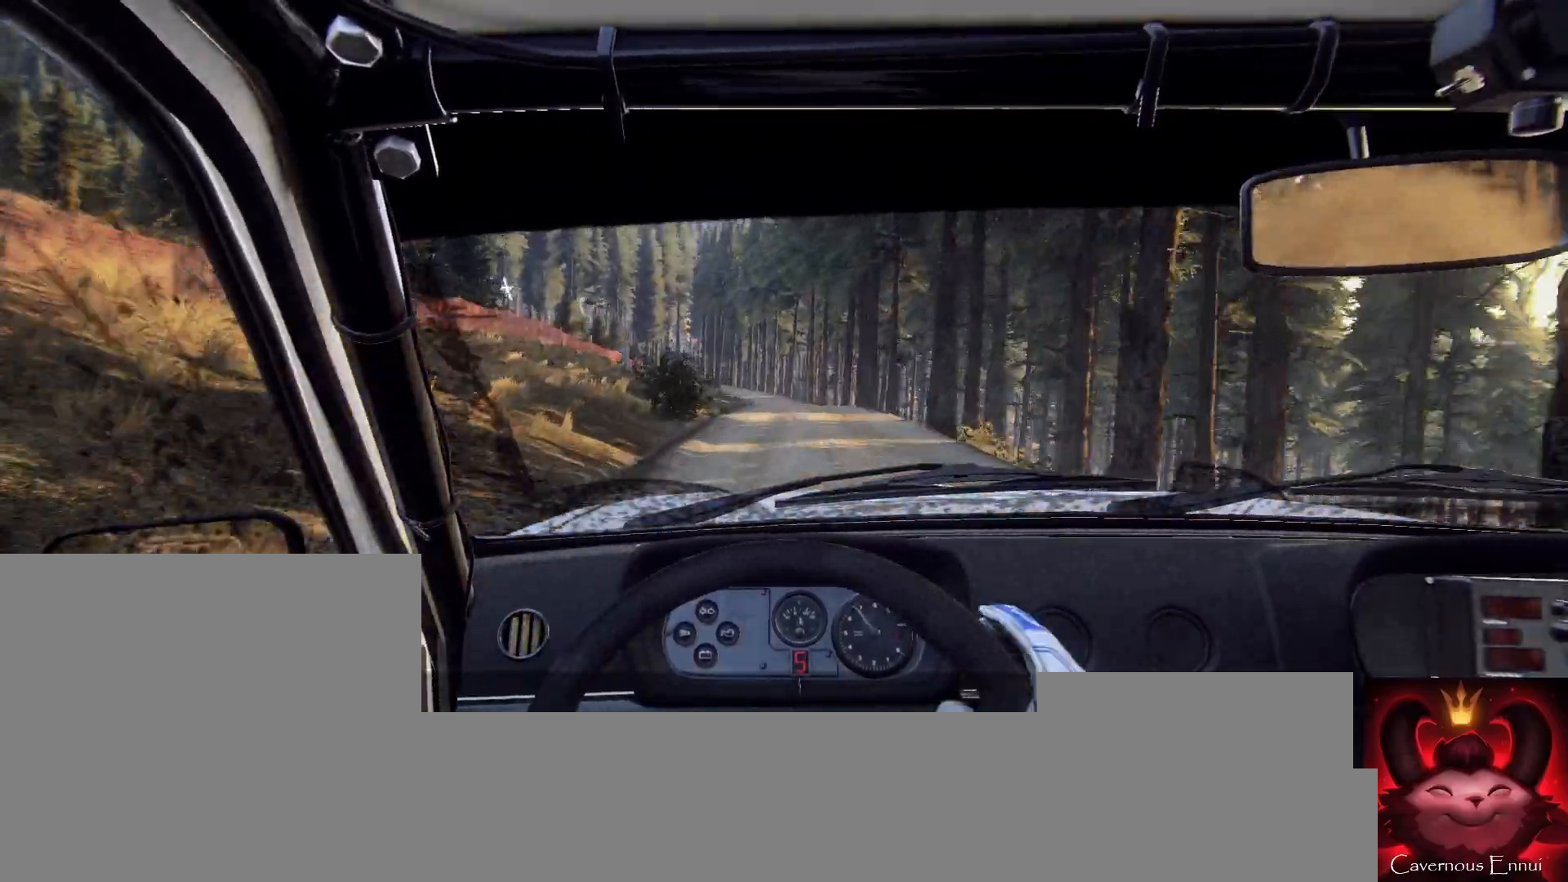
{"buttons": [], "left_stick": "down-left", "right_stick": "up", "events": [[133, "left_stick", "left"], [233, "left_stick", "center"], [500, "left_stick", "down-left"]]}
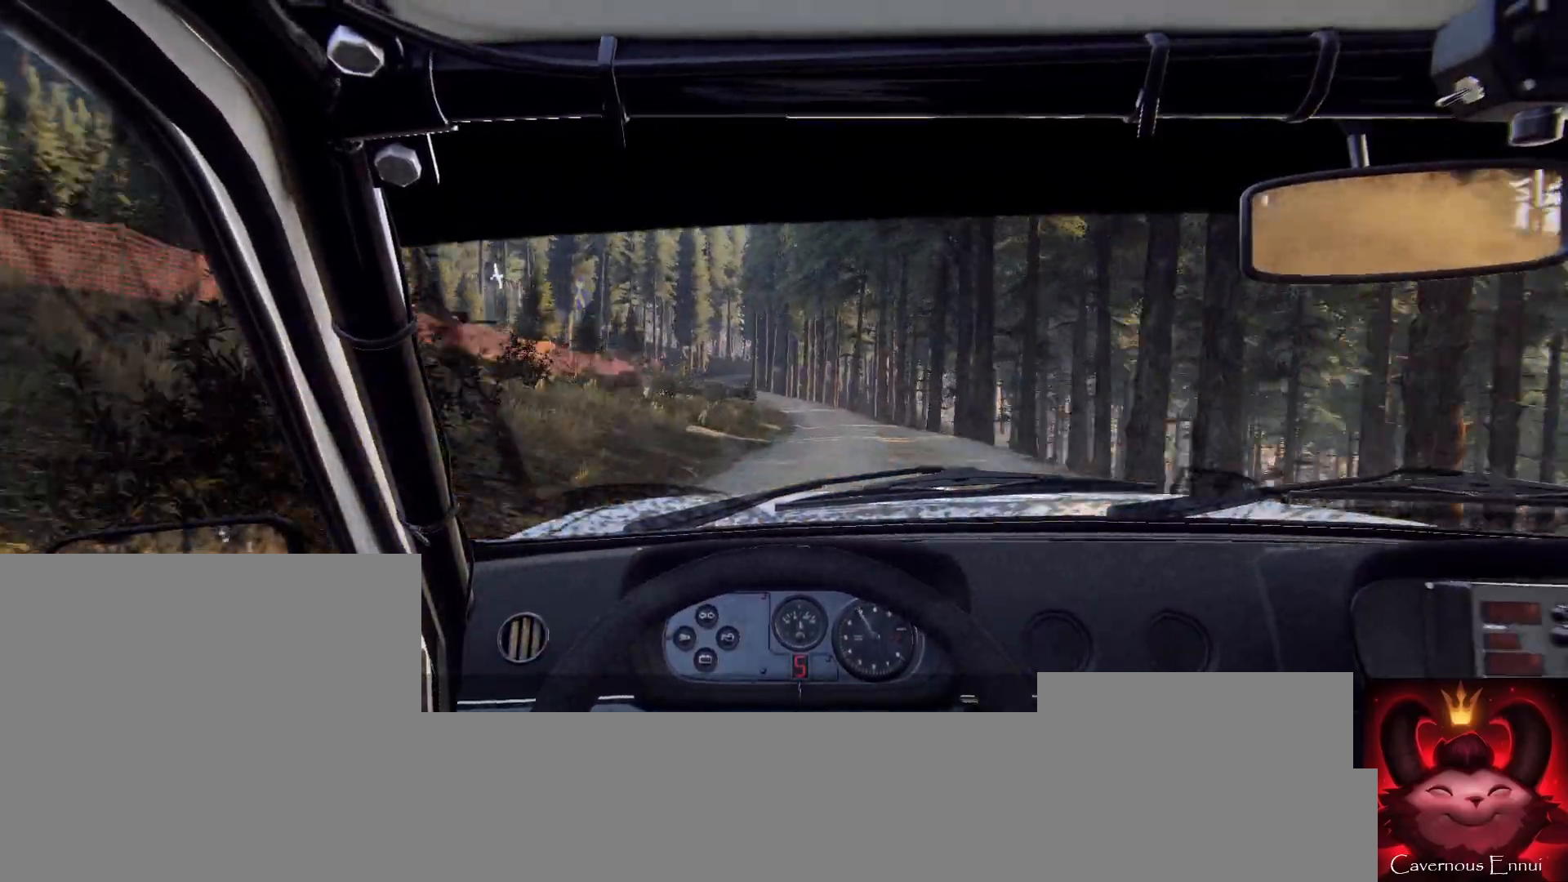
{"buttons": [], "left_stick": "center", "right_stick": "center", "events": [[167, "left_stick", "center"], [300, "left_stick", "down-left"], [500, "left_stick", "center"], [500, "right_stick", "center"]]}
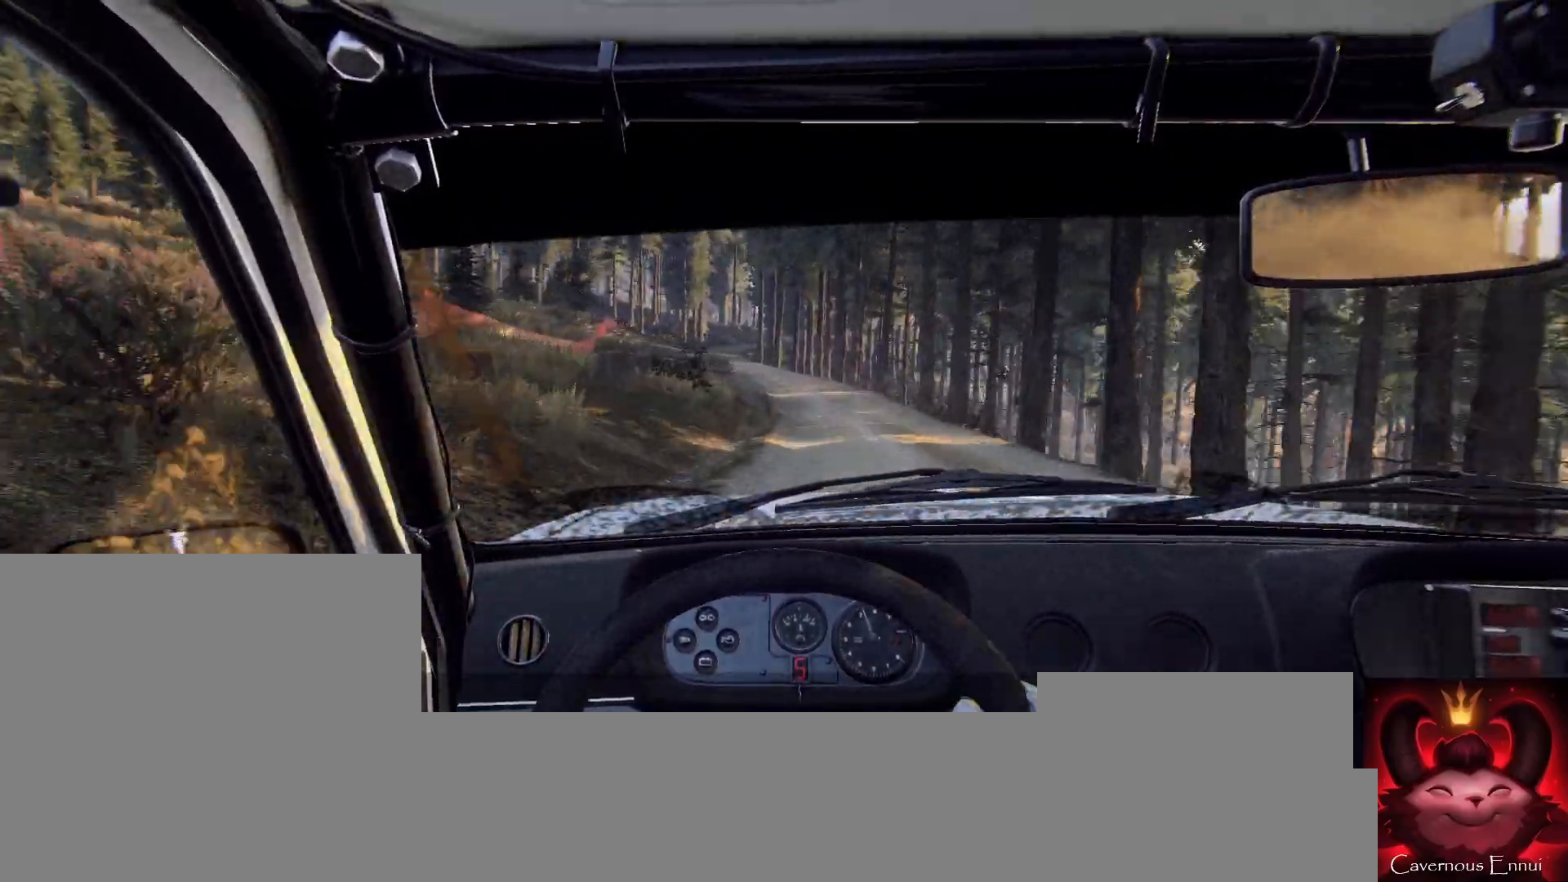
{"buttons": [], "left_stick": "center", "right_stick": "up", "events": [[133, "left_stick", "down-left"], [200, "right_stick", "up"], [300, "left_stick", "center"], [300, "right_stick", "center"], [400, "left_stick", "left"], [500, "left_stick", "center"], [500, "right_stick", "up"]]}
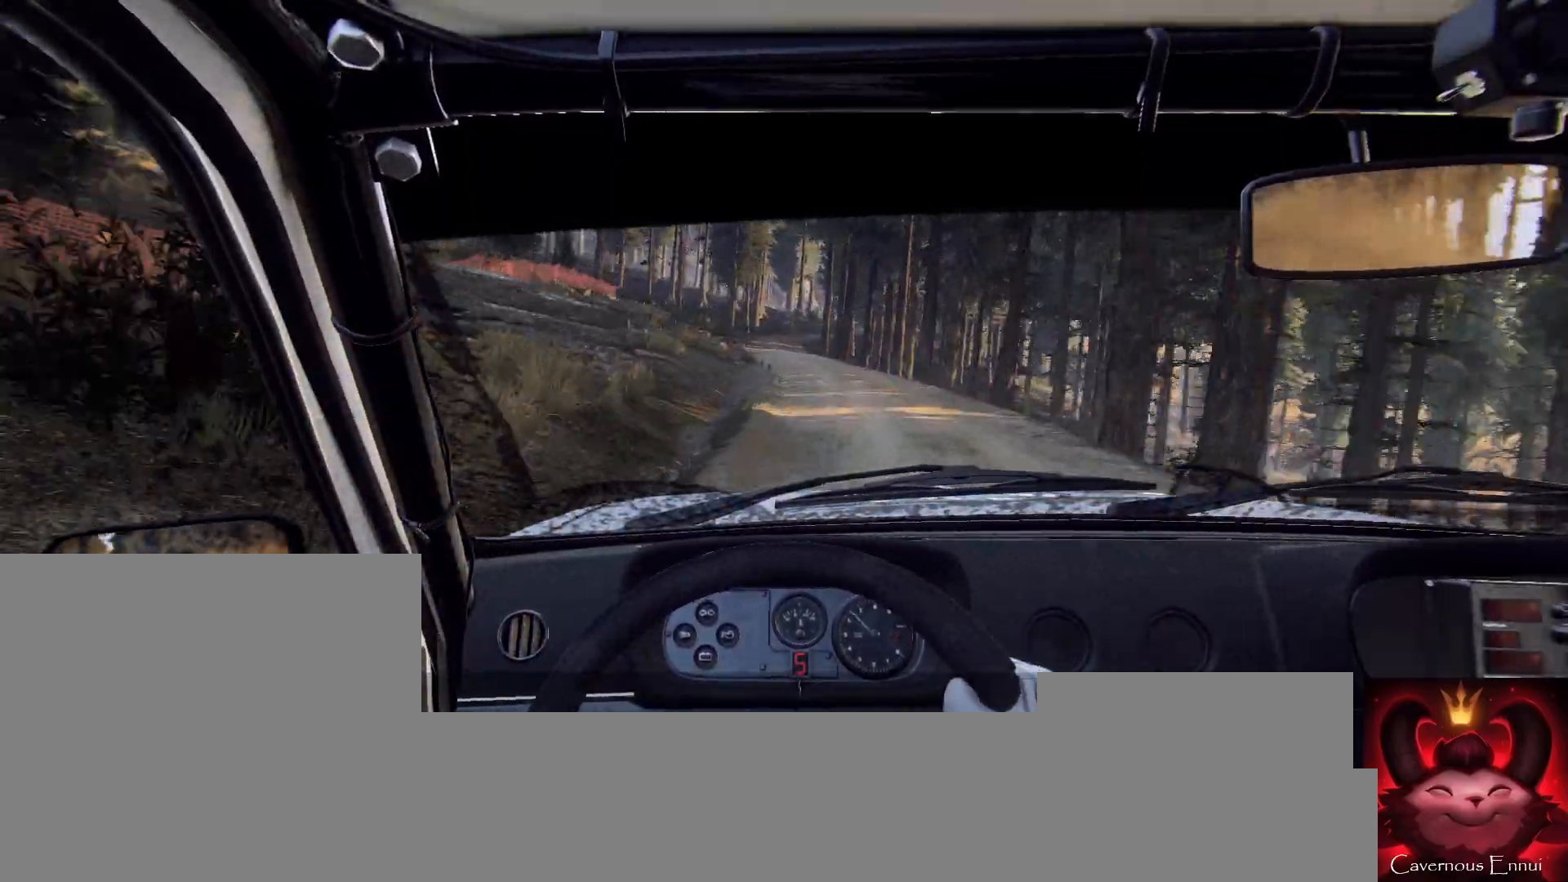
{"buttons": [], "left_stick": "right", "right_stick": "center", "events": [[67, "left_stick", "down-left"], [167, "left_stick", "center"], [167, "right_stick", "center"], [333, "right_stick", "up"], [367, "left_stick", "right"], [467, "right_stick", "center"]]}
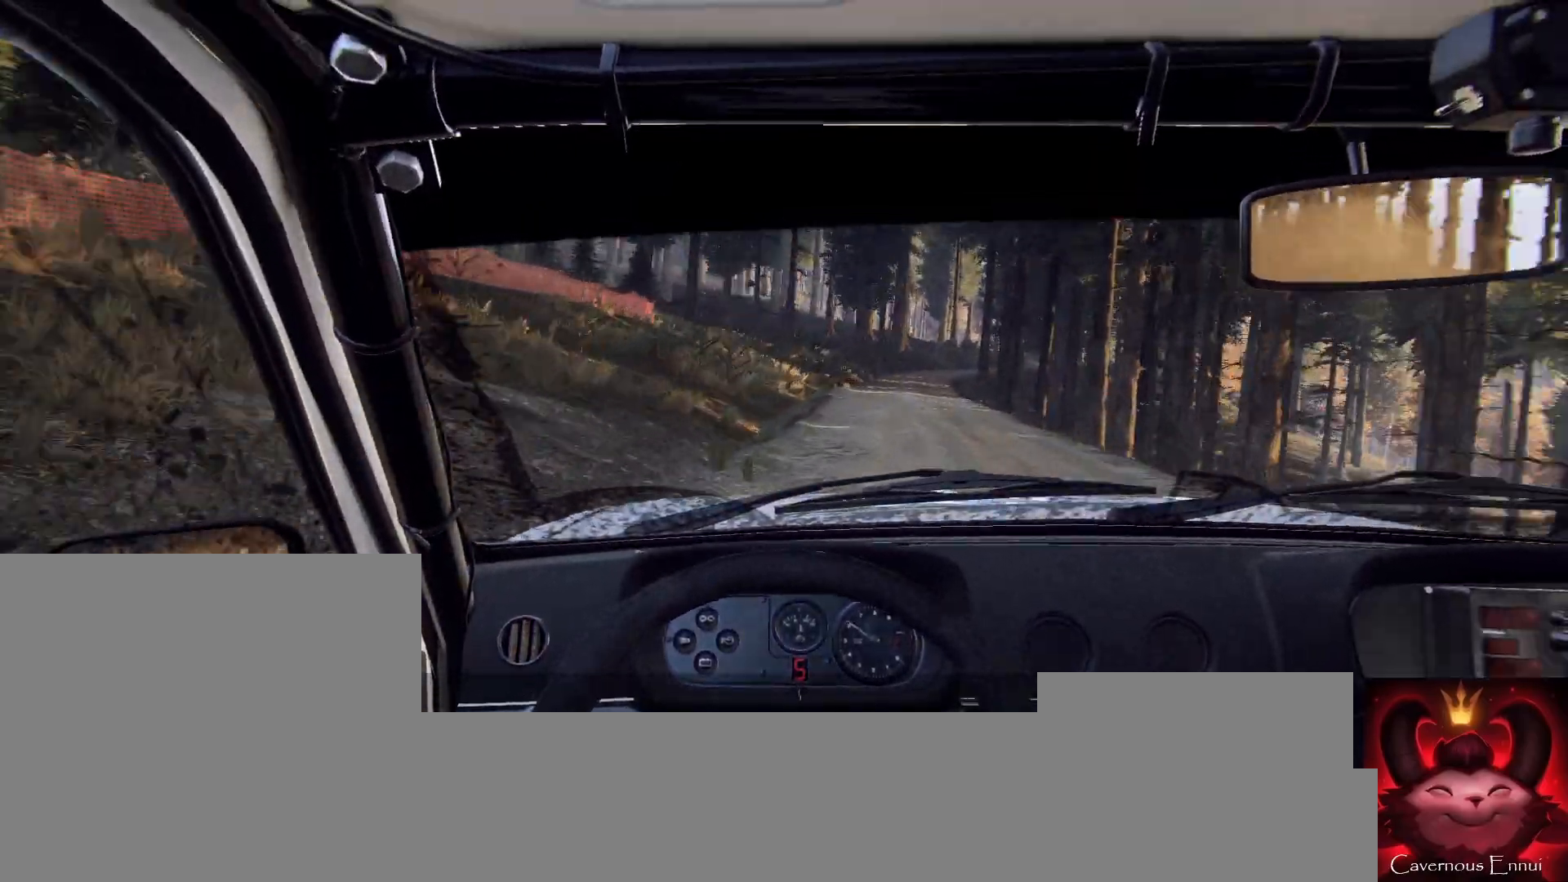
{"buttons": ["L2"], "left_stick": "left", "right_stick": "center", "events": [[133, "L2", "down"], [200, "L1", "down"], [233, "L2", "up"], [267, "L1", "up"], [267, "left_stick", "center"], [367, "L2", "down"], [400, "left_stick", "left"]]}
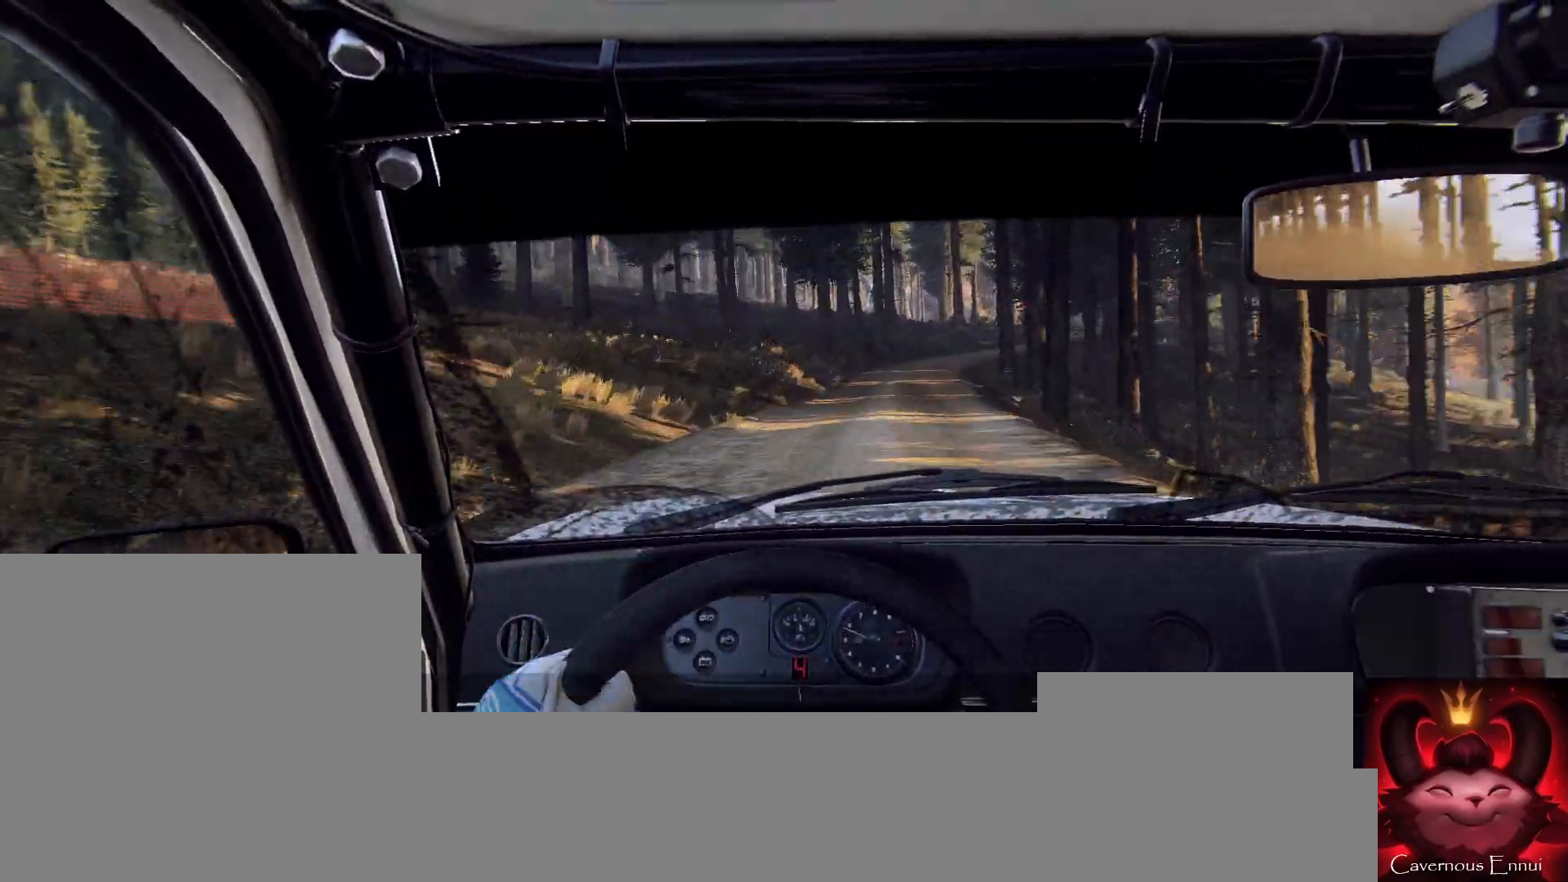
{"buttons": ["L1", "L2"], "left_stick": "right", "right_stick": "center", "events": [[67, "L2", "up"], [67, "left_stick", "right"], [133, "left_stick", "center"], [233, "left_stick", "right"], [333, "L2", "down"], [333, "right_stick", "up"], [400, "right_stick", "center"], [433, "L1", "down"]]}
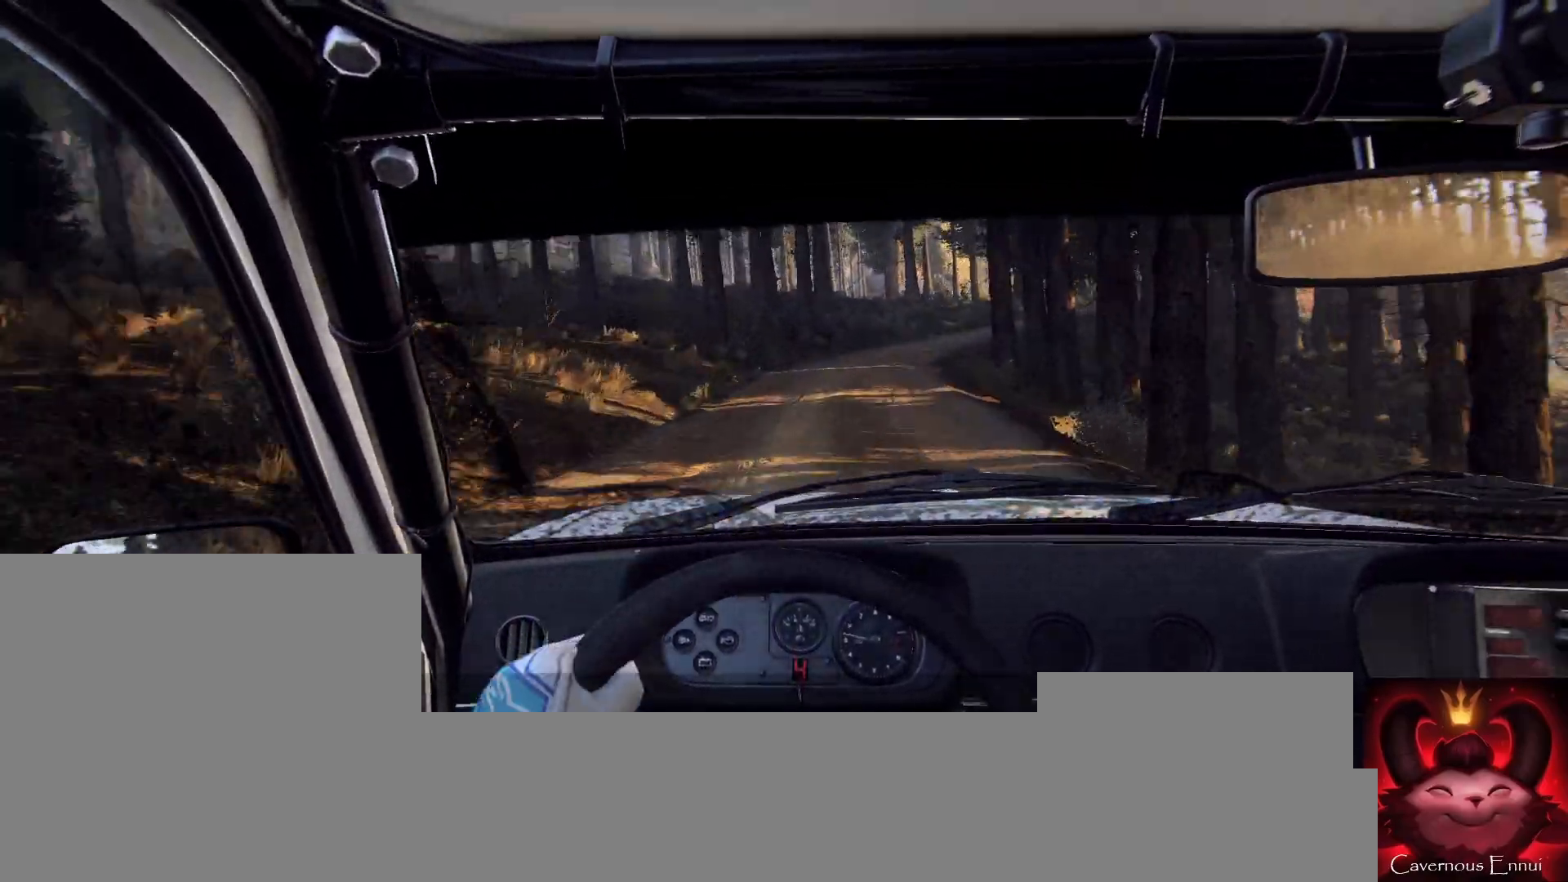
{"buttons": ["L2"], "left_stick": "right", "right_stick": "center", "events": [[100, "L1", "up"], [200, "left_stick", "center"], [233, "L2", "up"], [300, "L2", "down"], [367, "left_stick", "right"], [367, "right_stick", "up"], [500, "right_stick", "center"]]}
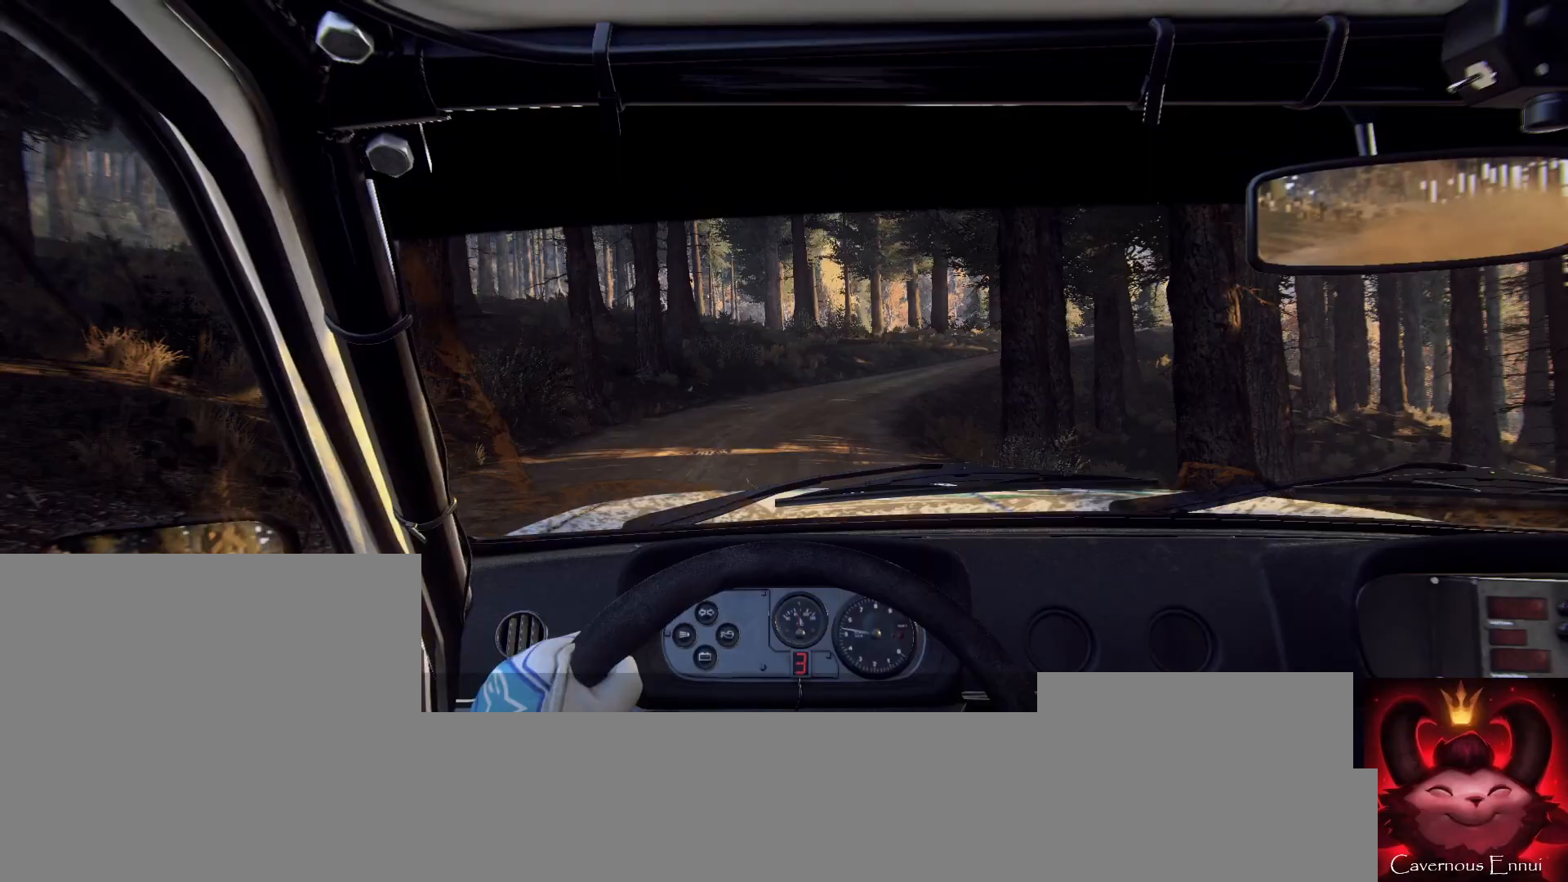
{"buttons": [], "left_stick": "right", "right_stick": "center", "events": [[167, "L2", "up"]]}
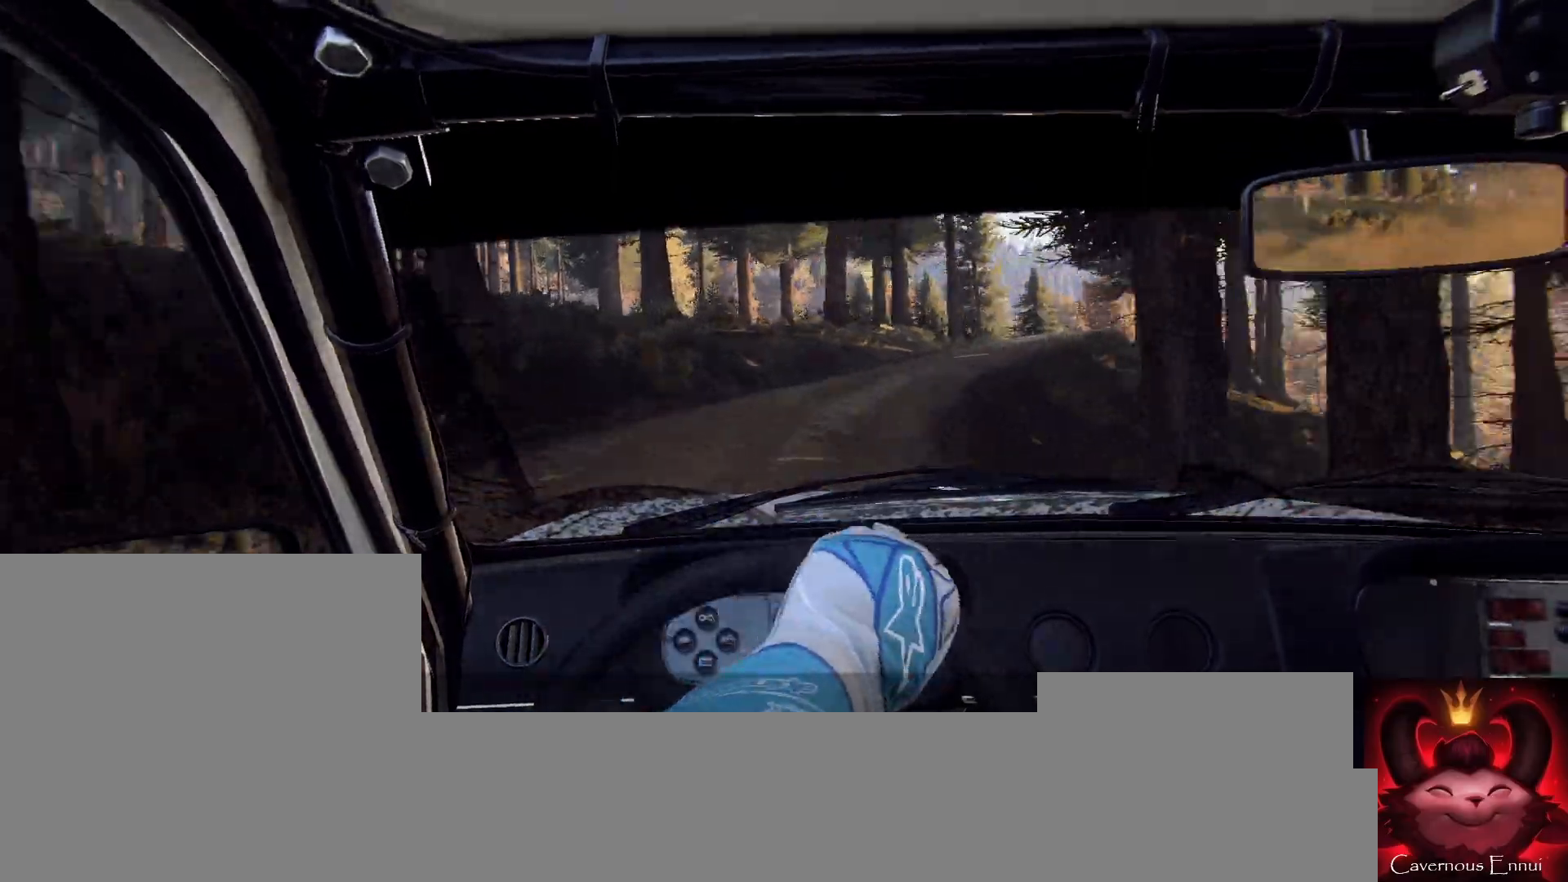
{"buttons": [], "left_stick": "left", "right_stick": "center", "events": [[33, "L2", "down"], [200, "L2", "up"], [333, "left_stick", "center"], [467, "left_stick", "left"]]}
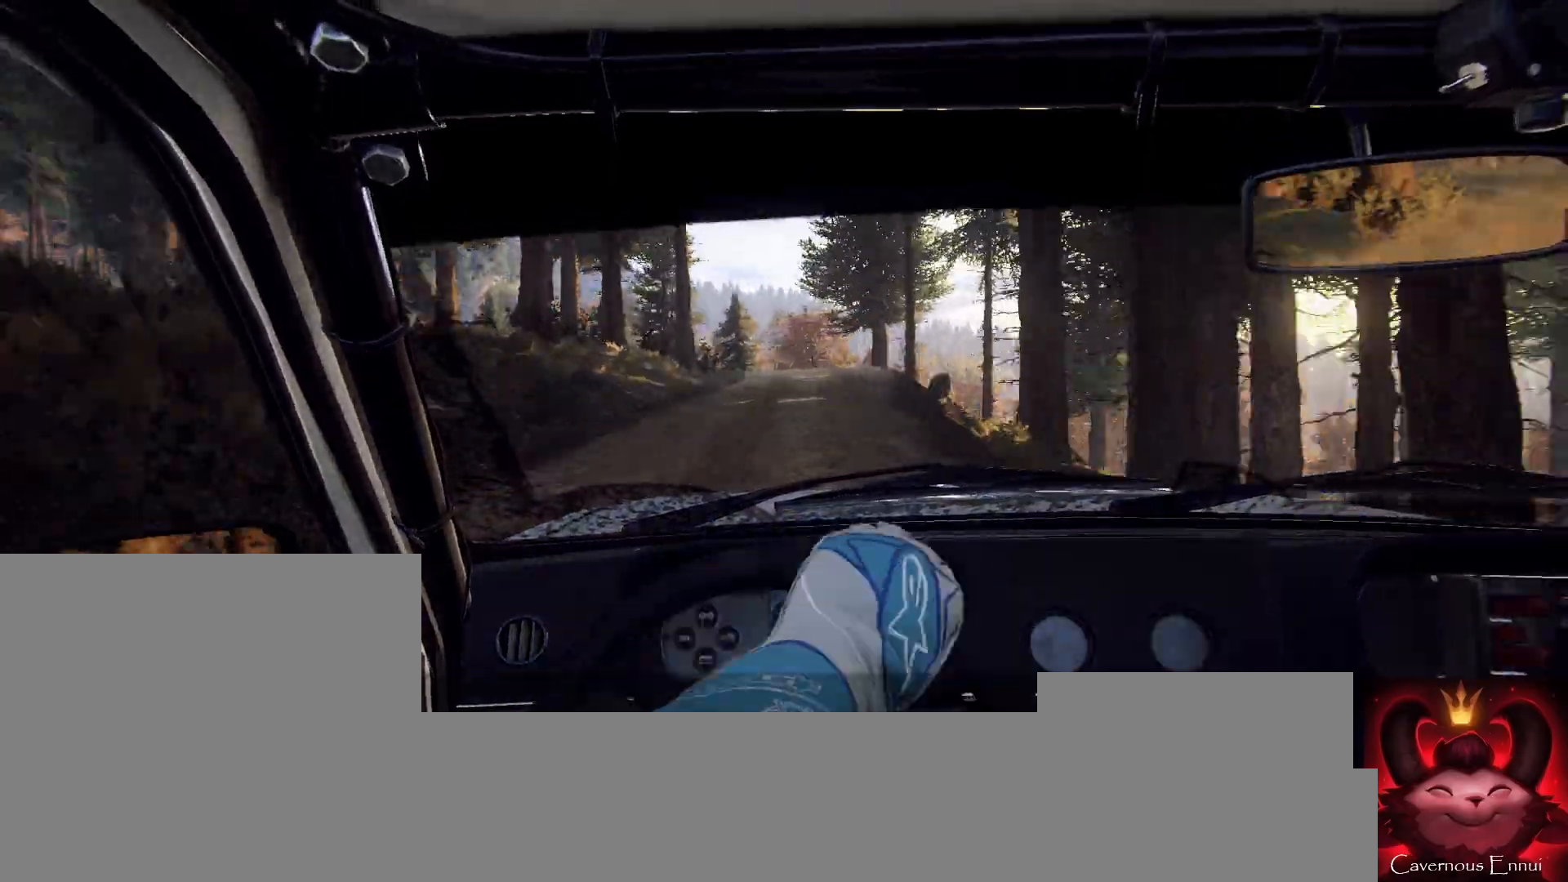
{"buttons": [], "left_stick": "center", "right_stick": "center", "events": [[133, "right_stick", "up"], [433, "left_stick", "center"], [433, "right_stick", "center"]]}
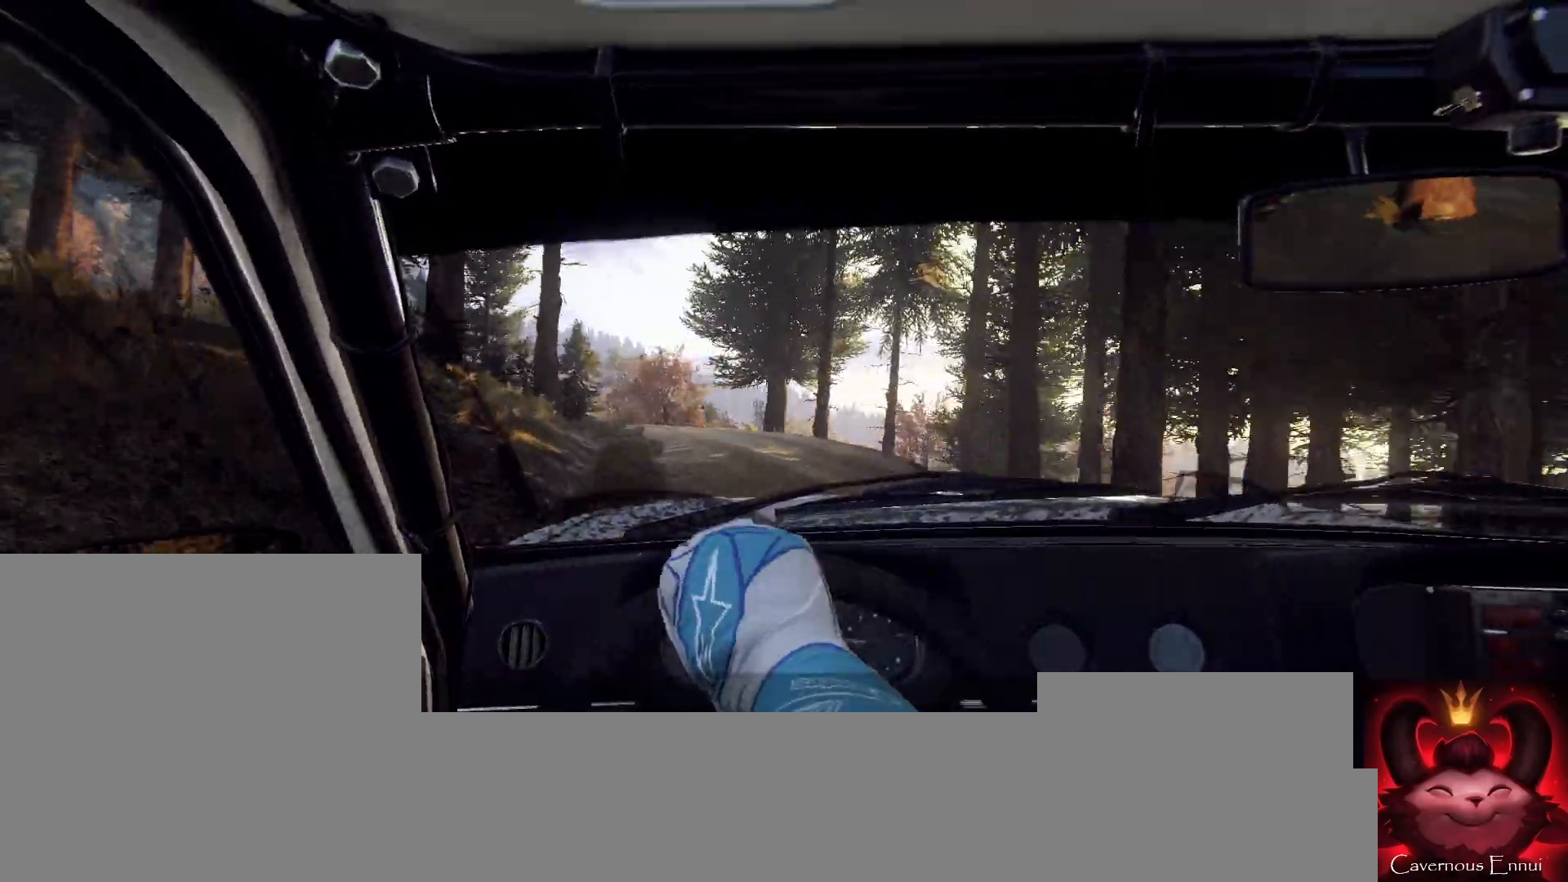
{"buttons": [], "left_stick": "right", "right_stick": "up", "events": [[67, "left_stick", "right"], [500, "right_stick", "up"]]}
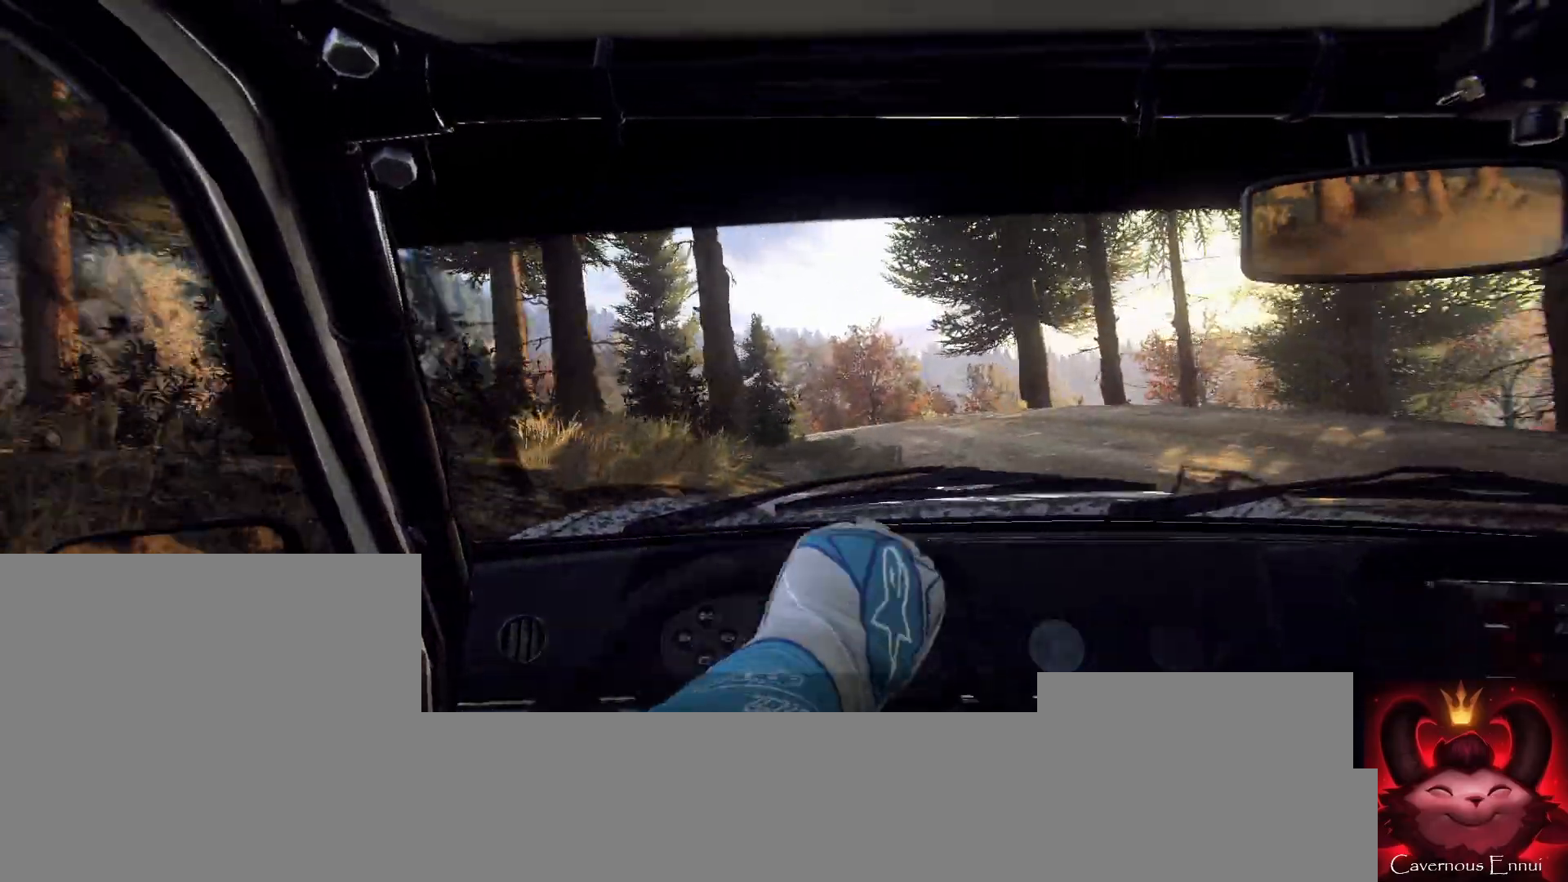
{"buttons": ["L1"], "left_stick": "down-left", "right_stick": "center", "events": [[100, "left_stick", "center"], [133, "right_stick", "center"], [233, "left_stick", "down-left"], [233, "right_stick", "up"], [500, "L1", "down"], [500, "right_stick", "center"]]}
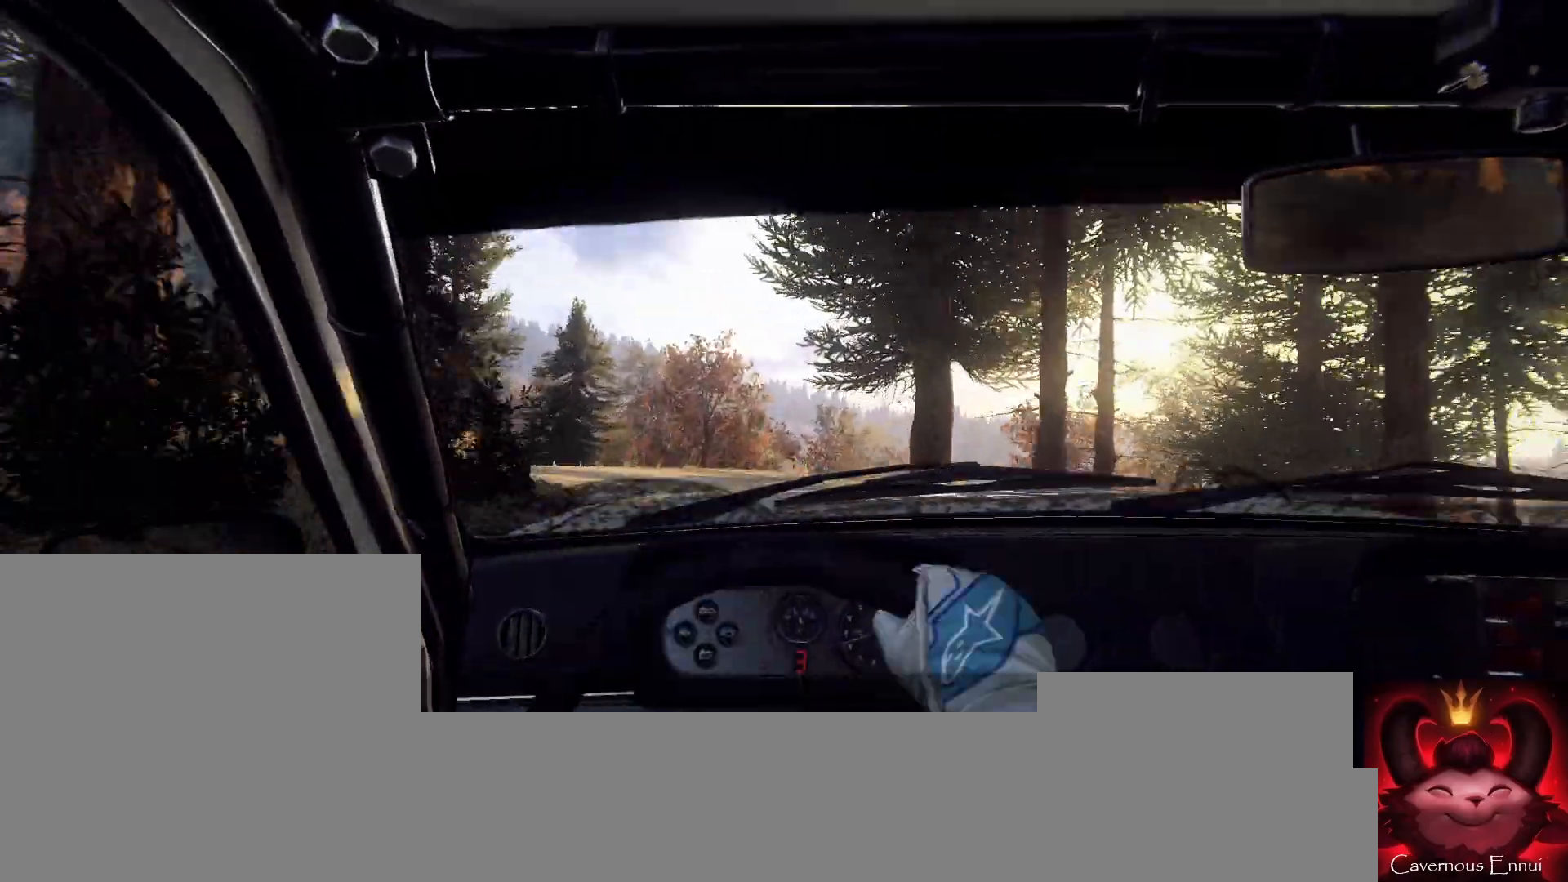
{"buttons": [], "left_stick": "left", "right_stick": "up", "events": [[67, "L1", "up"], [133, "left_stick", "center"], [233, "left_stick", "left"], [300, "right_stick", "up"]]}
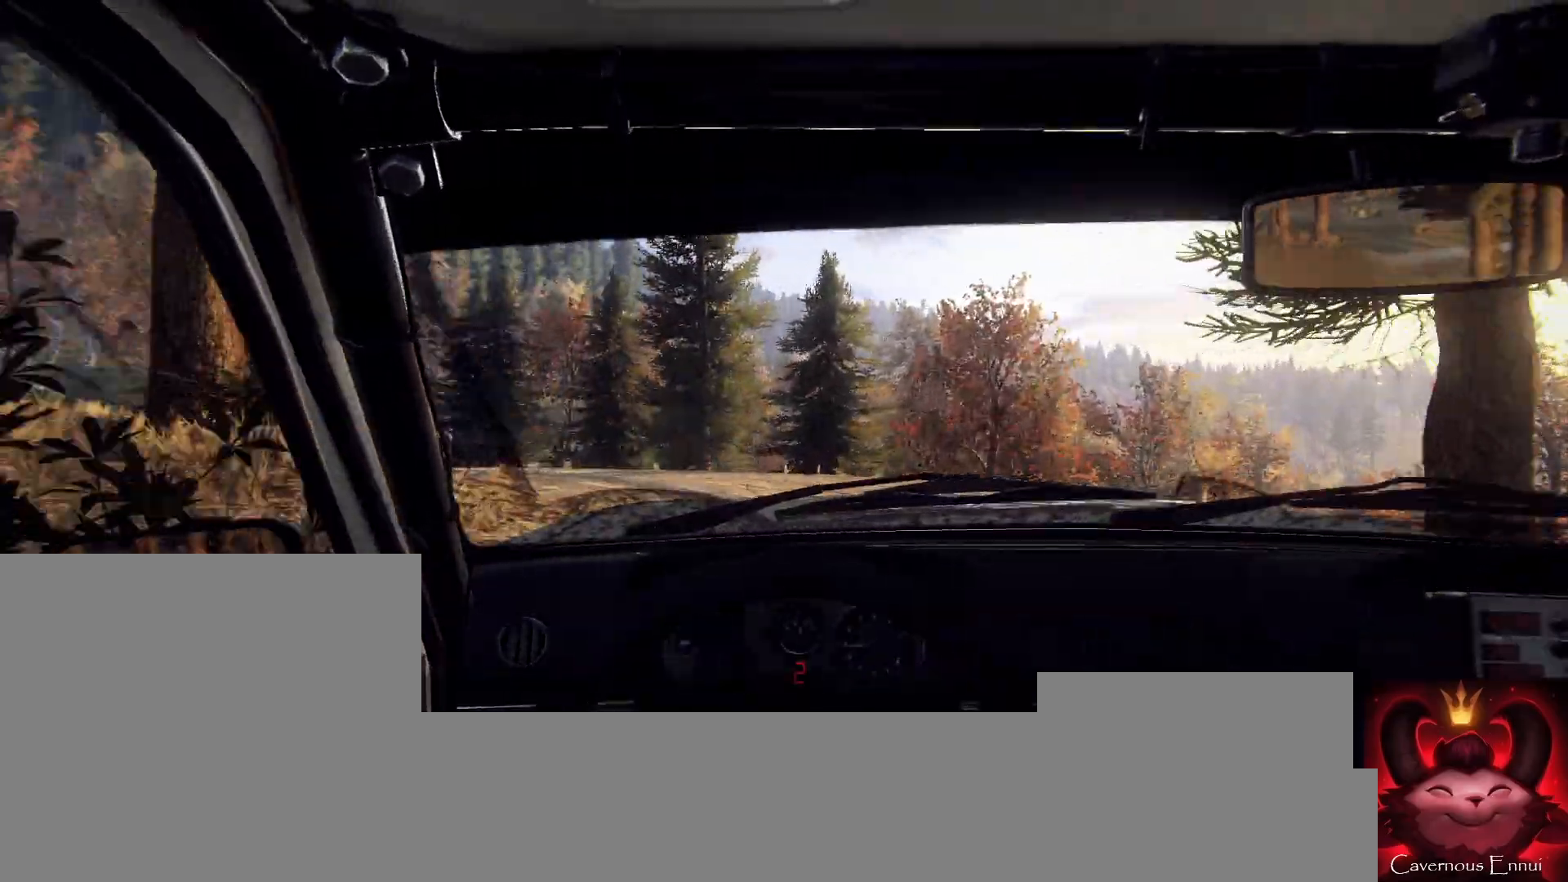
{"buttons": [], "left_stick": "left", "right_stick": "center", "events": [[33, "left_stick", "center"], [133, "left_stick", "left"], [233, "right_stick", "center"], [267, "left_stick", "center"], [400, "left_stick", "left"]]}
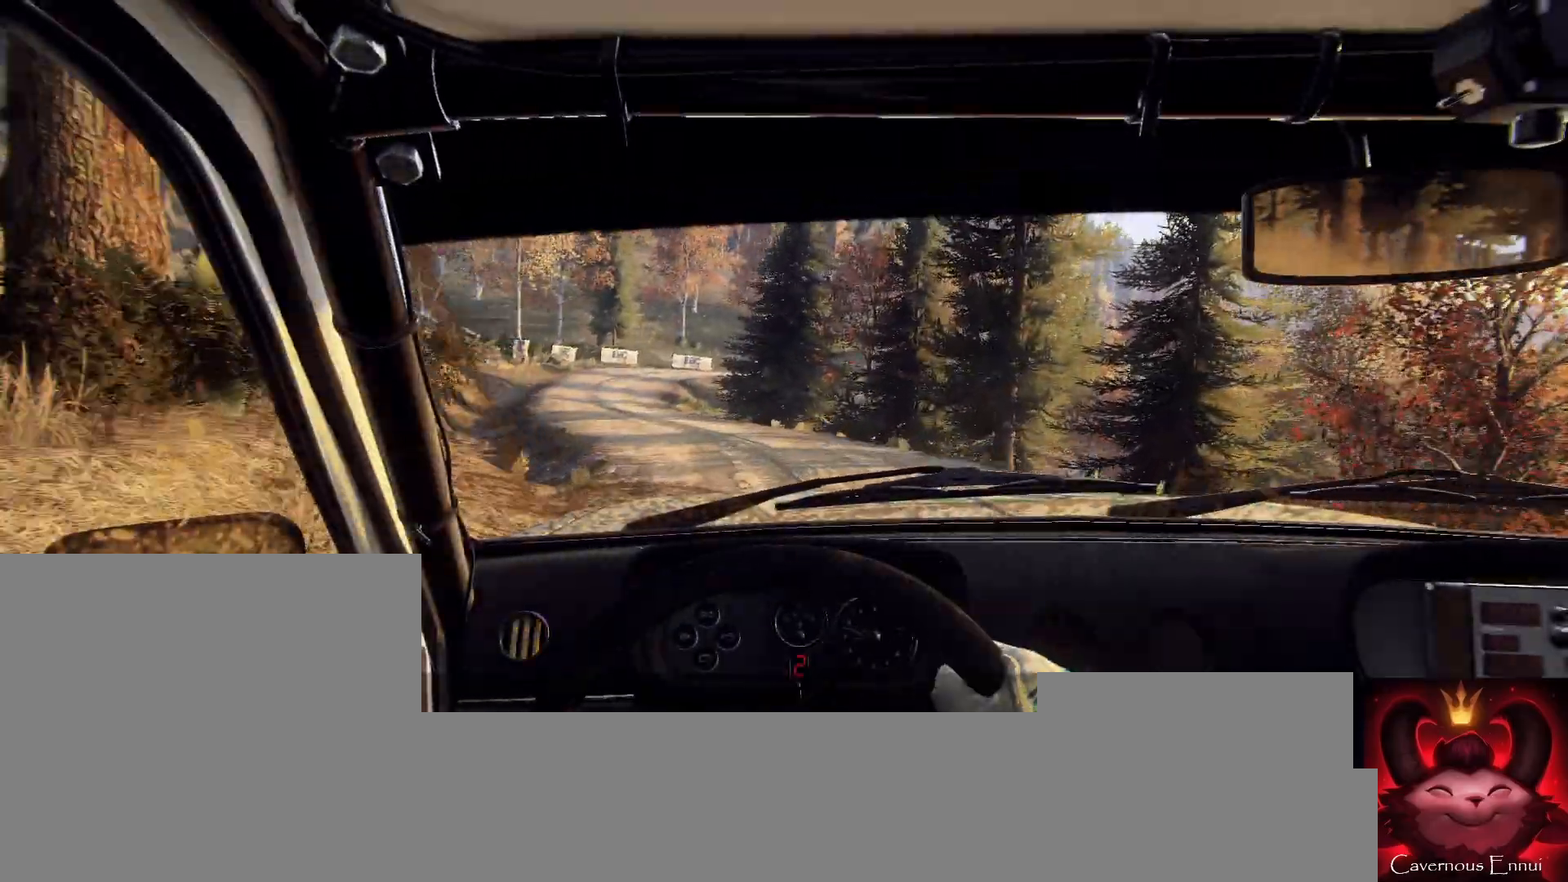
{"buttons": [], "left_stick": "center", "right_stick": "up", "events": [[233, "left_stick", "center"], [233, "right_stick", "up"], [433, "right_stick", "center"], [500, "right_stick", "up"]]}
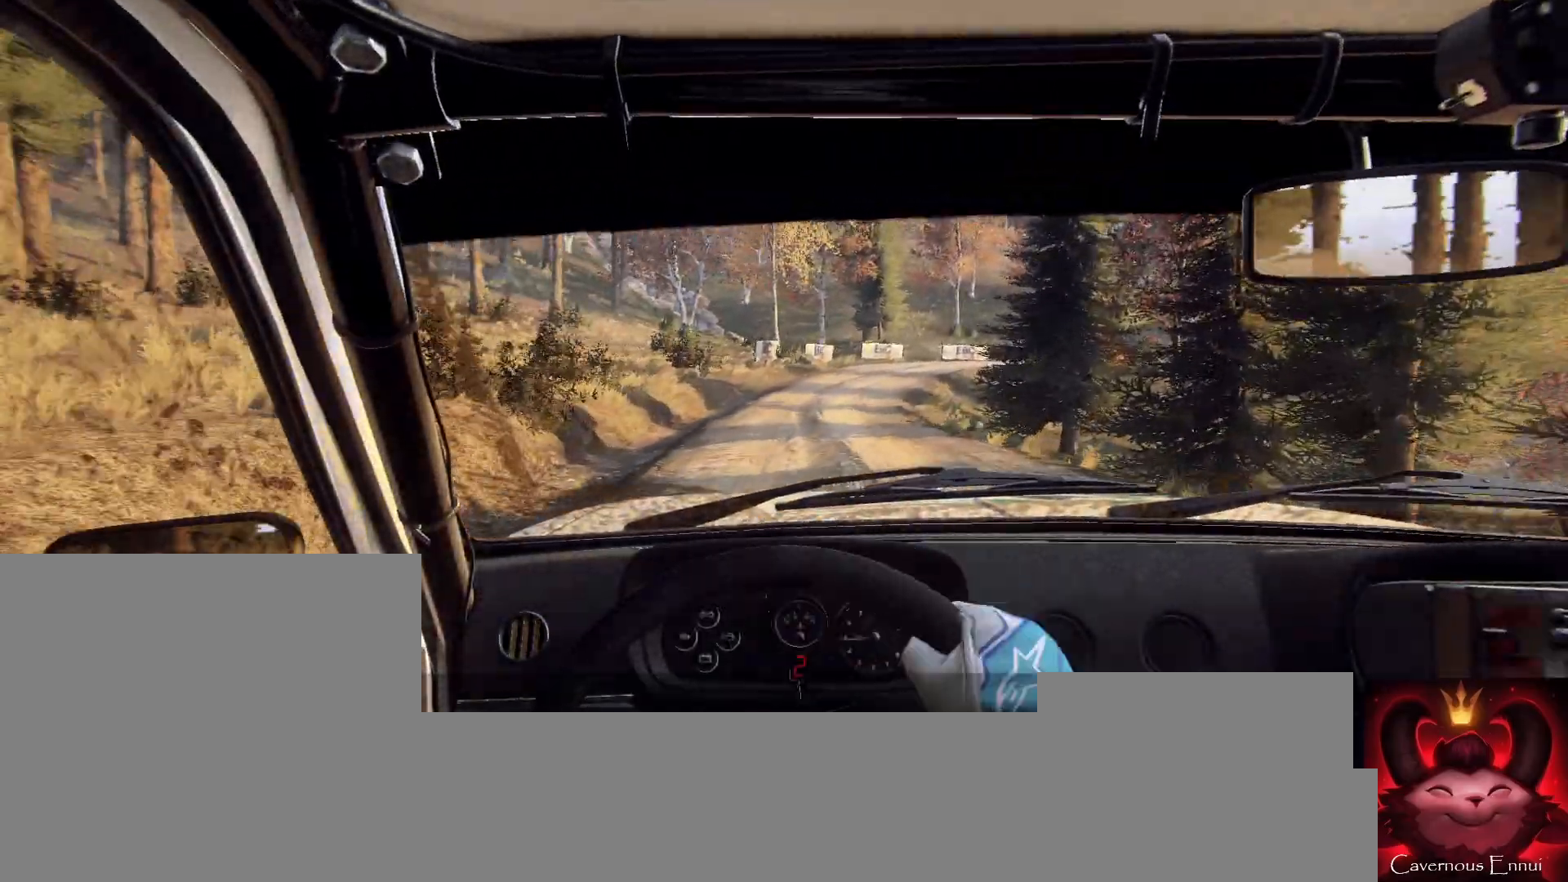
{"buttons": [], "left_stick": "right", "right_stick": "up", "events": [[300, "left_stick", "right"]]}
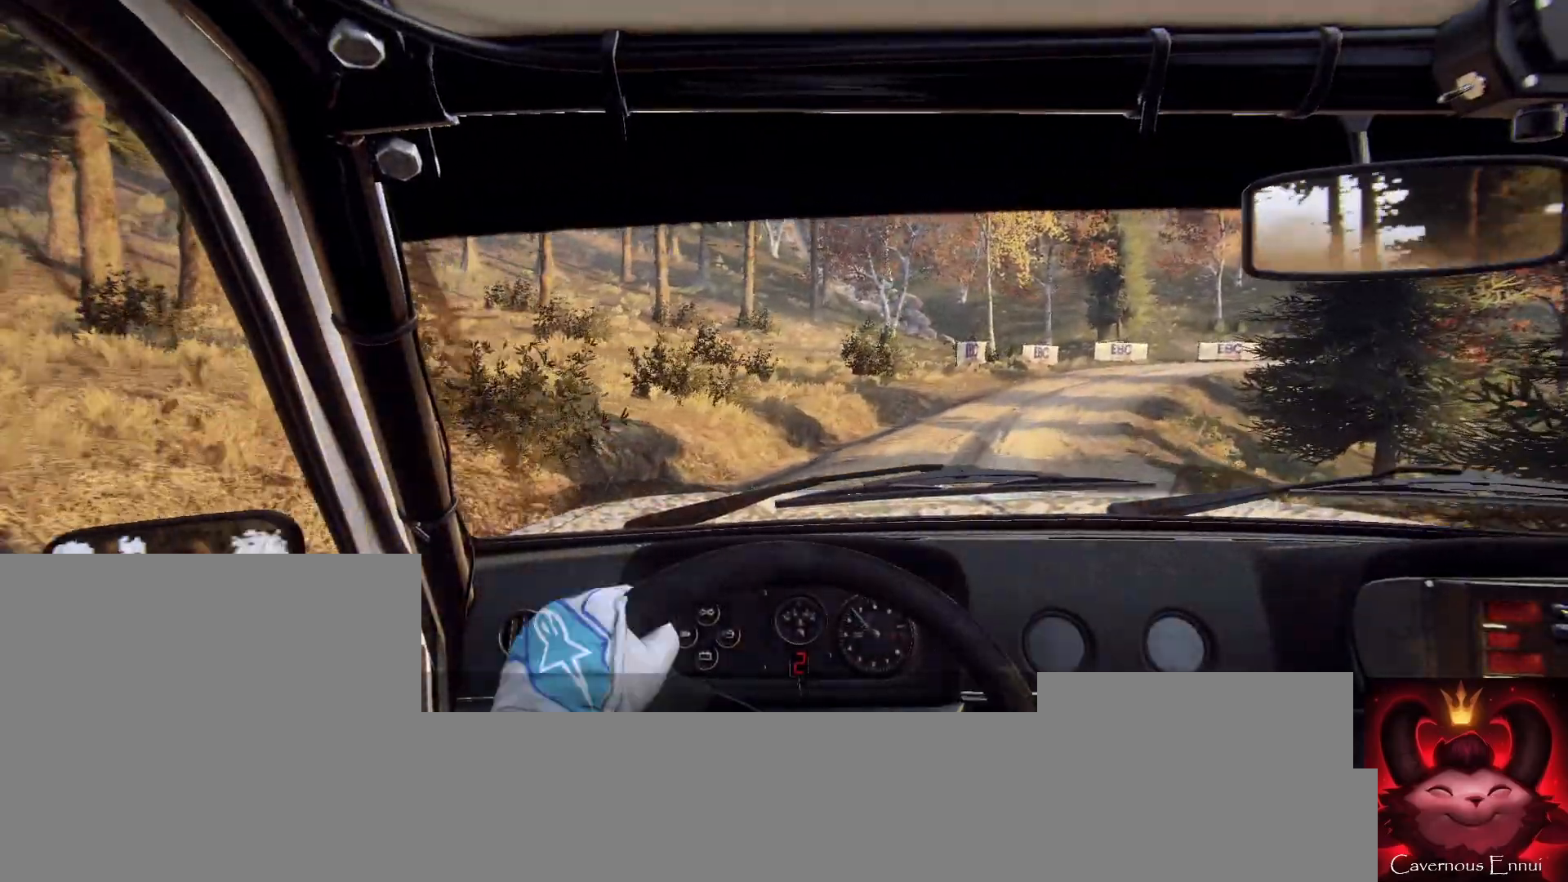
{"buttons": [], "left_stick": "center", "right_stick": "up", "events": [[300, "left_stick", "center"]]}
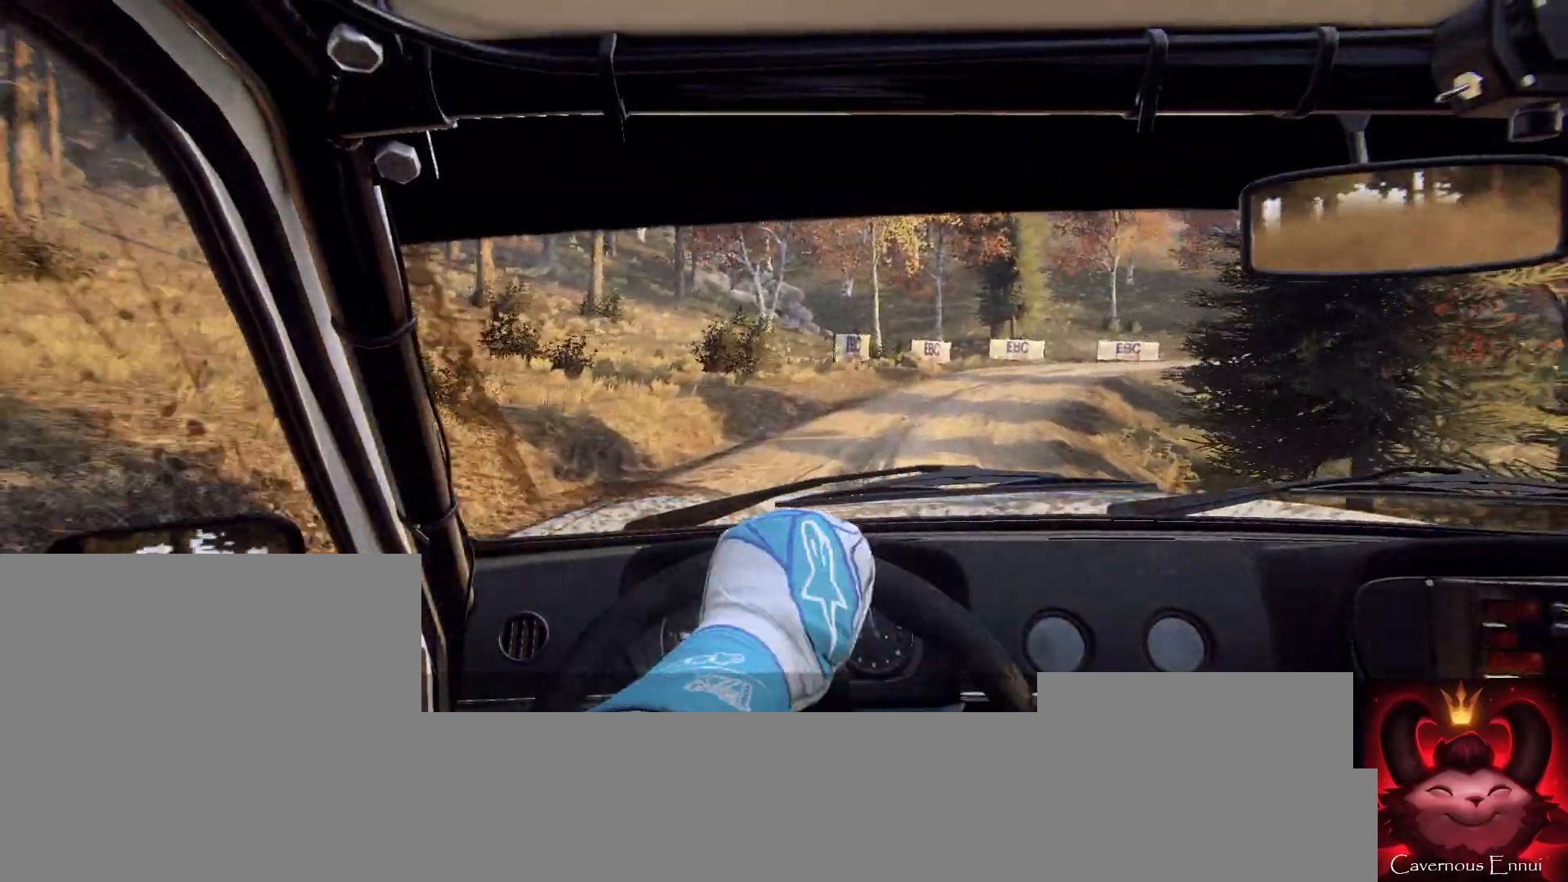
{"buttons": [], "left_stick": "right", "right_stick": "up", "events": [[67, "left_stick", "right"], [233, "left_stick", "center"], [400, "left_stick", "right"]]}
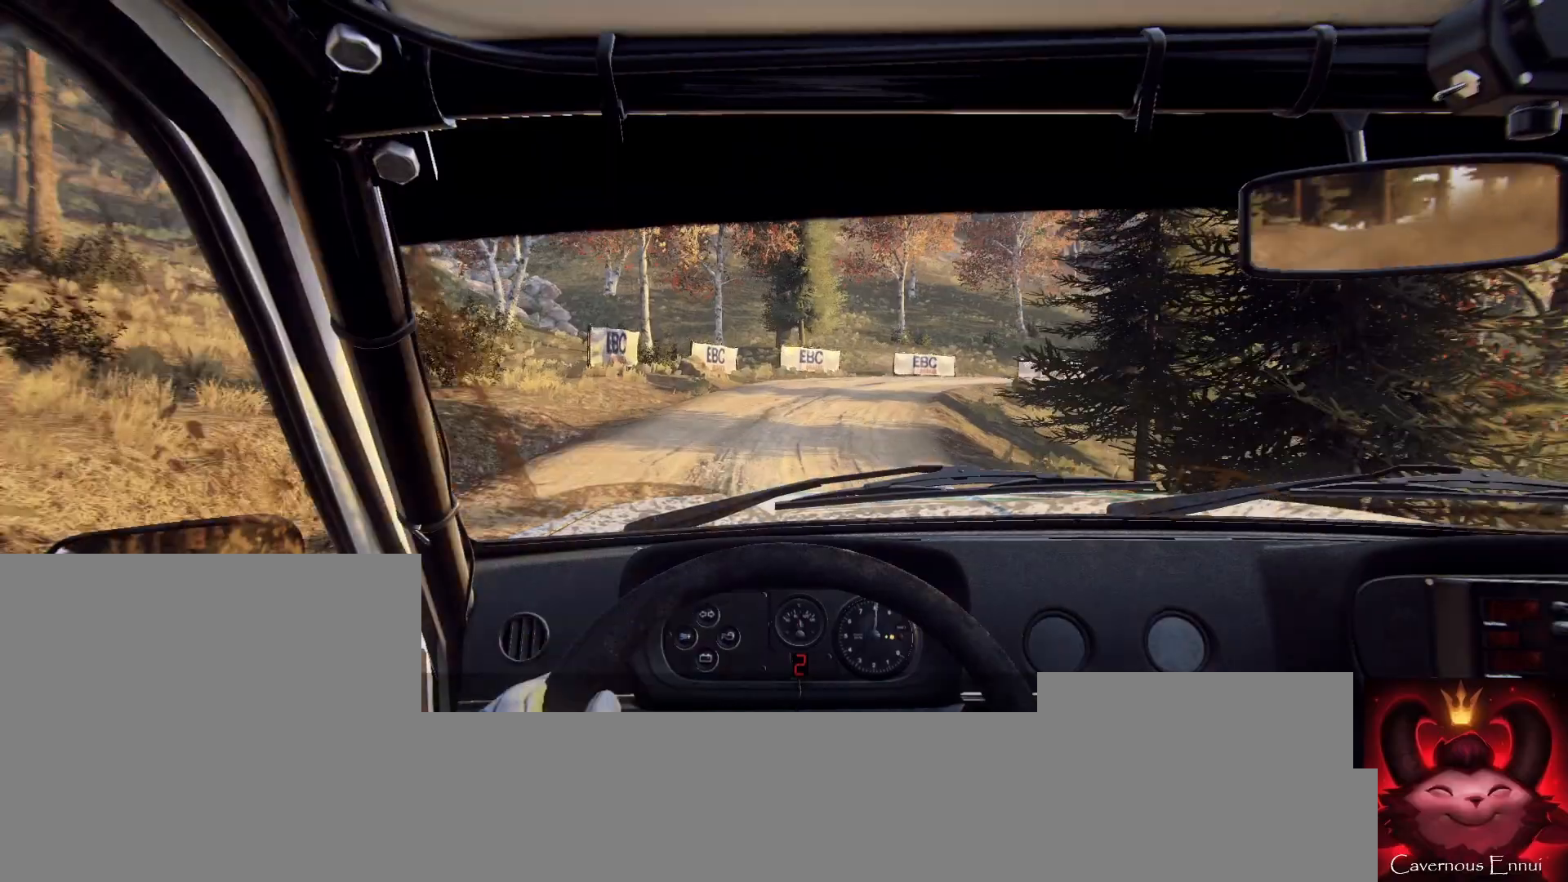
{"buttons": [], "left_stick": "right", "right_stick": "center", "events": [[100, "left_stick", "center"], [233, "left_stick", "right"], [333, "right_stick", "center"]]}
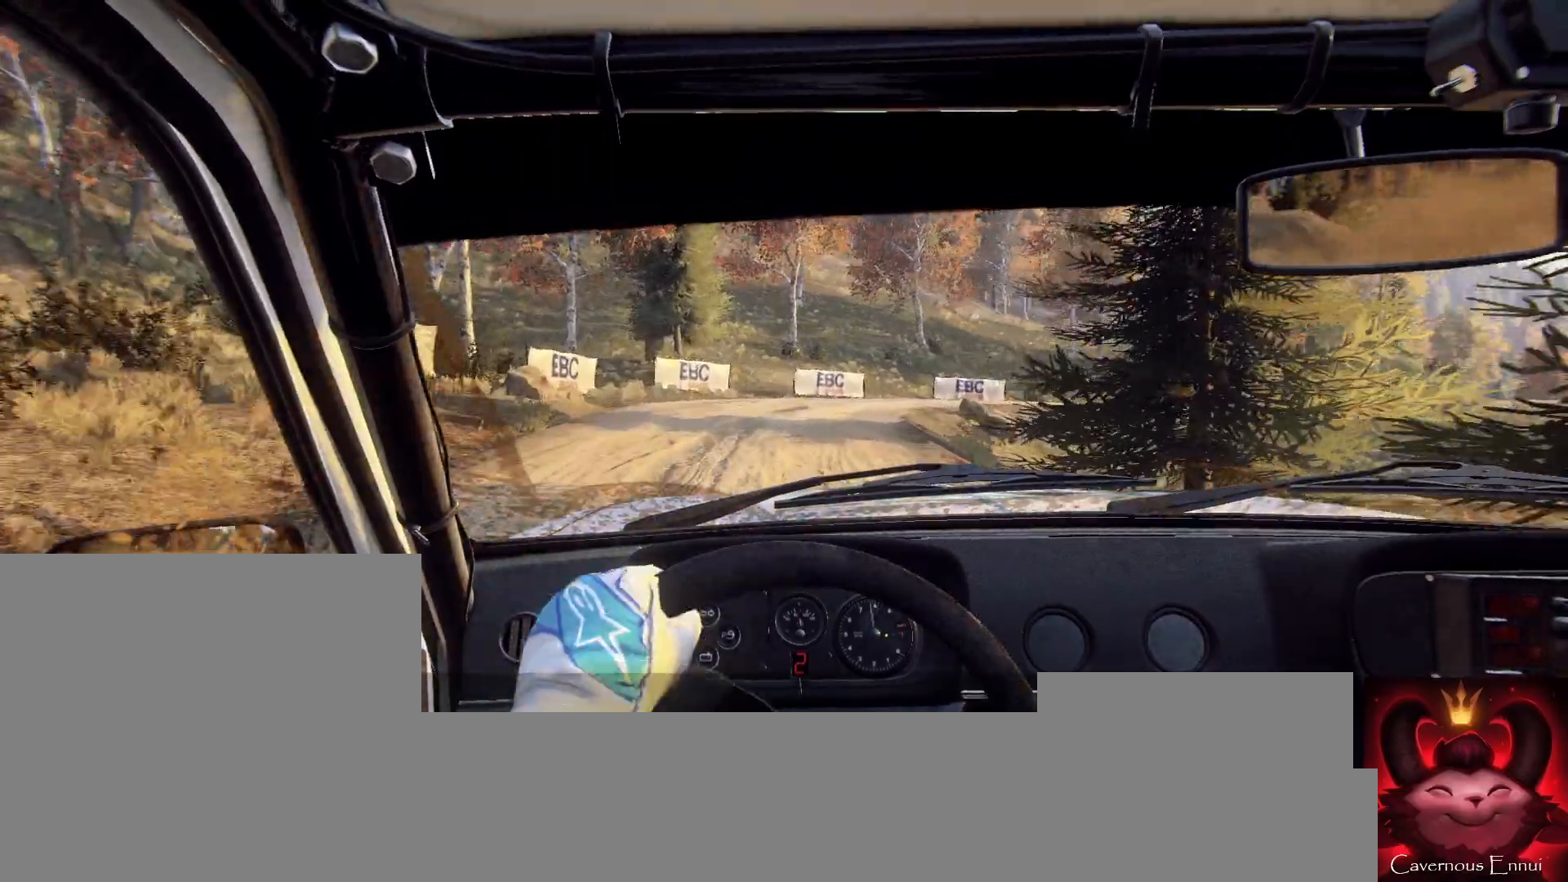
{"buttons": [], "left_stick": "center", "right_stick": "up", "events": [[33, "right_stick", "up"], [100, "left_stick", "center"], [167, "right_stick", "center"], [333, "left_stick", "right"], [500, "left_stick", "center"], [500, "right_stick", "up"]]}